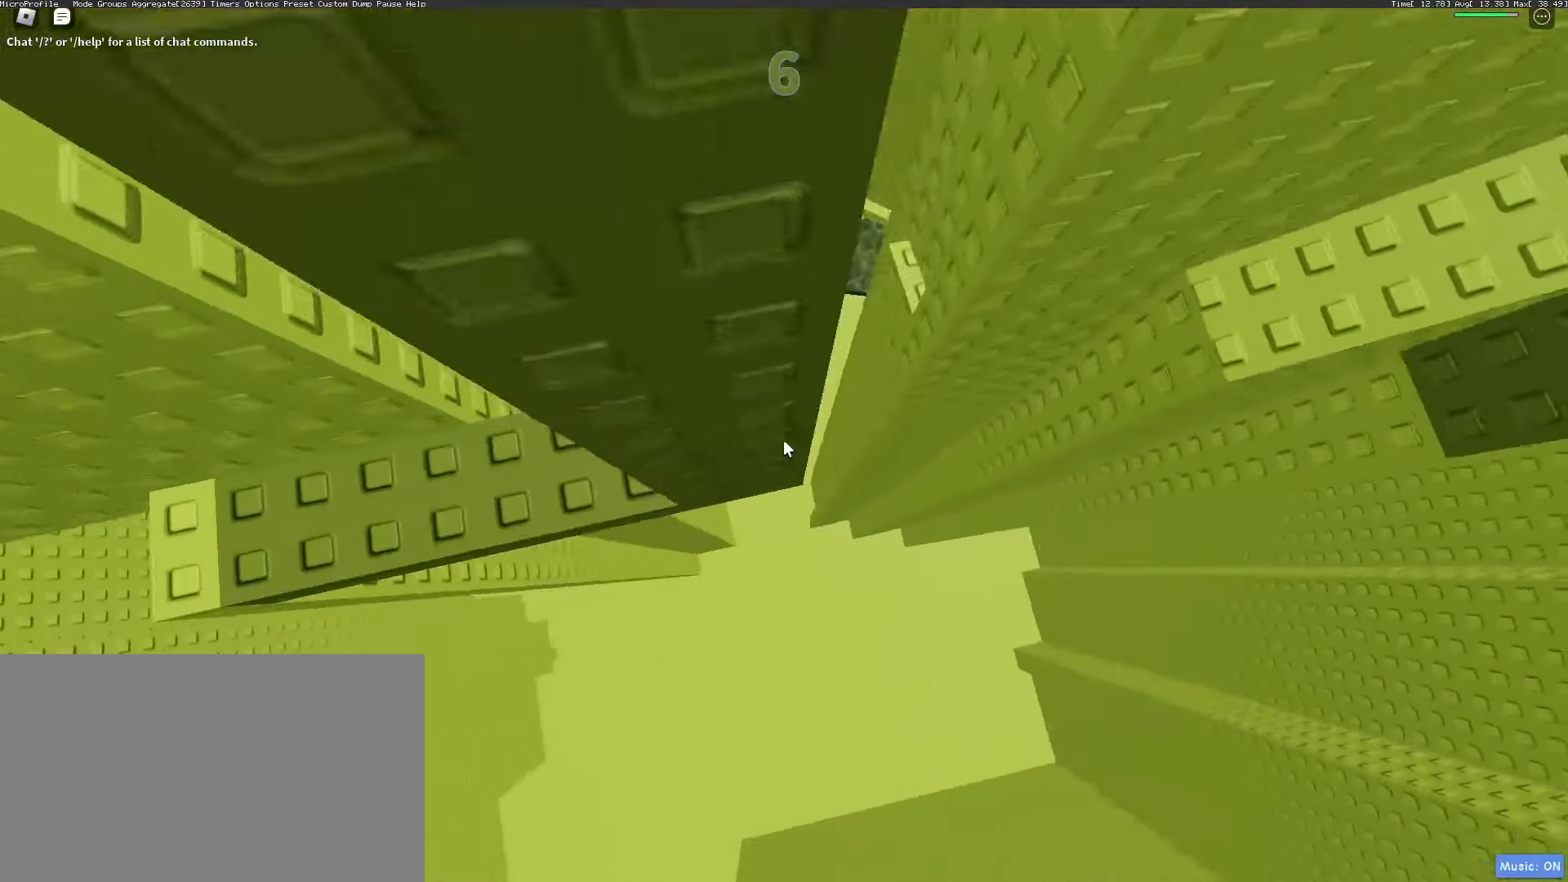
Gameplay with keyboard and mouse; each line is a JSON object with the keys and mouse buttons held at the frame after it. "events" lists presses ("down") and releases ("up") of "1", "2", "3", "4", "5", "a", "alt", "c", "caps_lock", "ctrl", "d", "e", "f", "g", "q", "r", "s", "shift", "space", "t", "tab", "v", "w", "x", "z", "mouse_left", "mouse_wheel" and "mouse_right" between this image and that frame as [ms after this image, input, new state], when the widget could be followed in between. "mouse_left", "mouse_wheel", "mouse_right" = the "left", "wheel", "right" buttons of the "mouse" list. No other keys are recorded. "wheel" means that the mouse wheel is clicked or scrolled. Not read: mouse_move.
{"keys": ["a"], "mouse": ["right"], "events": []}
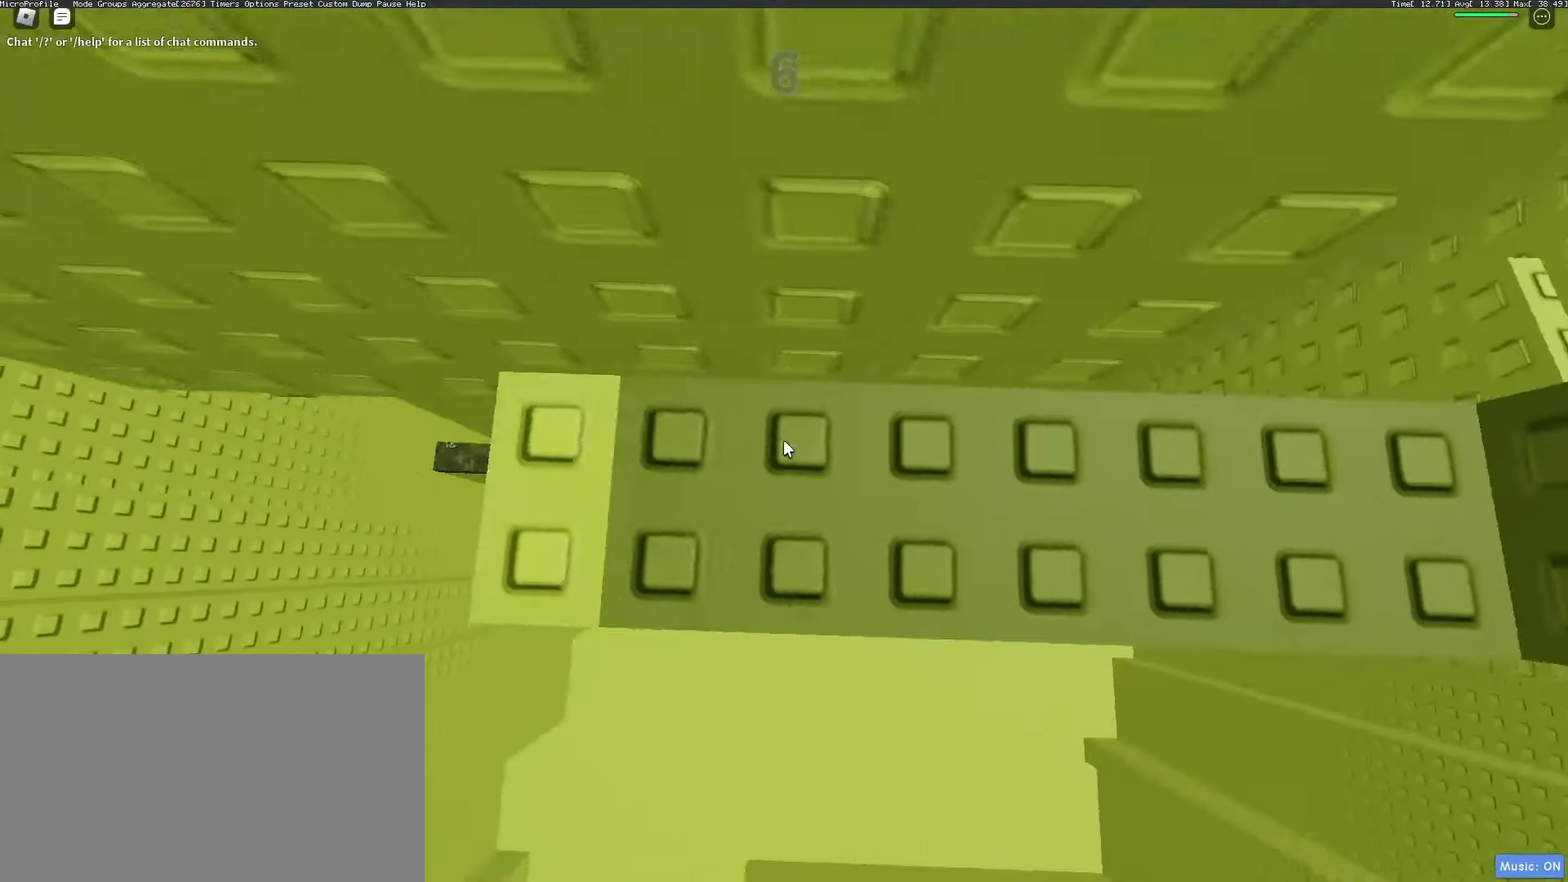
{"keys": ["a"], "mouse": ["right"], "events": [[300, "space", "down"], [400, "space", "up"]]}
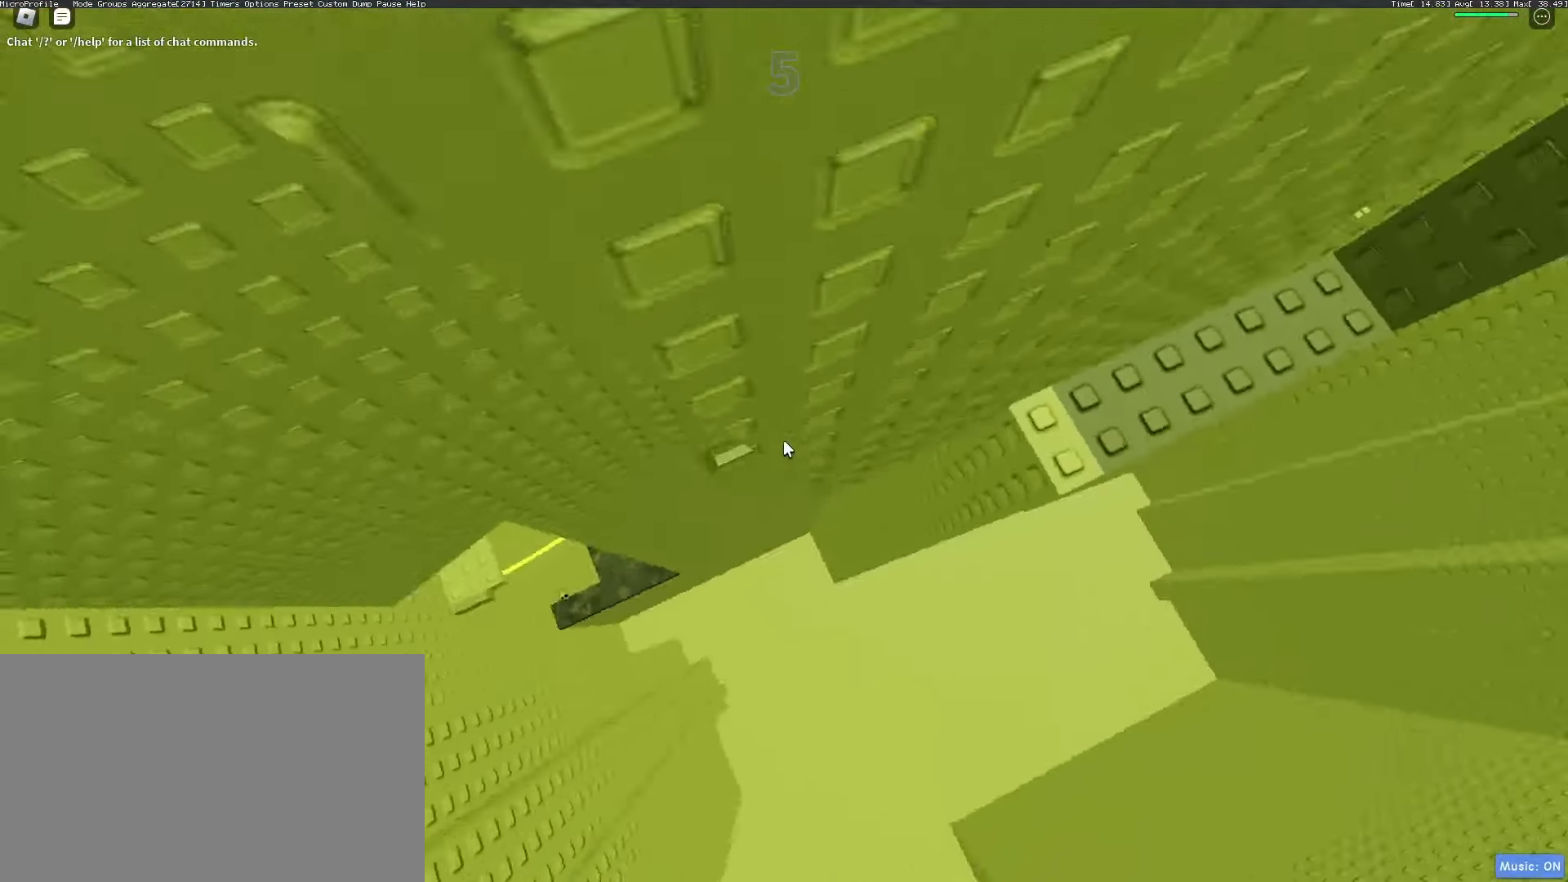
{"keys": ["w"], "mouse": ["right"], "events": [[83, "w", "down"], [383, "a", "up"]]}
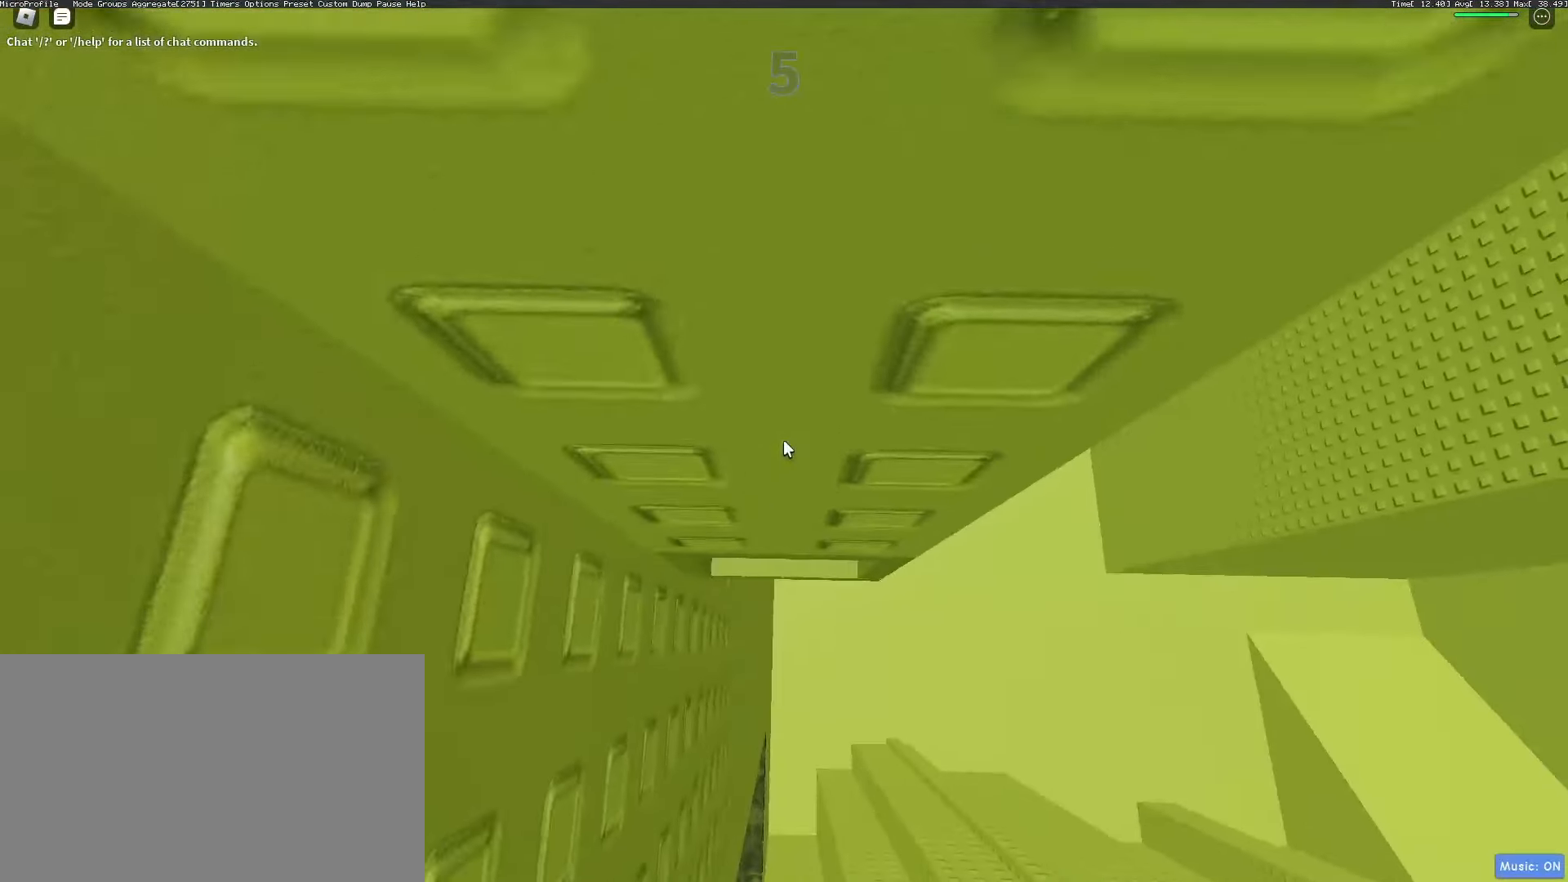
{"keys": ["a"], "mouse": ["right"], "events": [[17, "w", "up"], [200, "a", "down"], [300, "space", "down"], [383, "space", "up"]]}
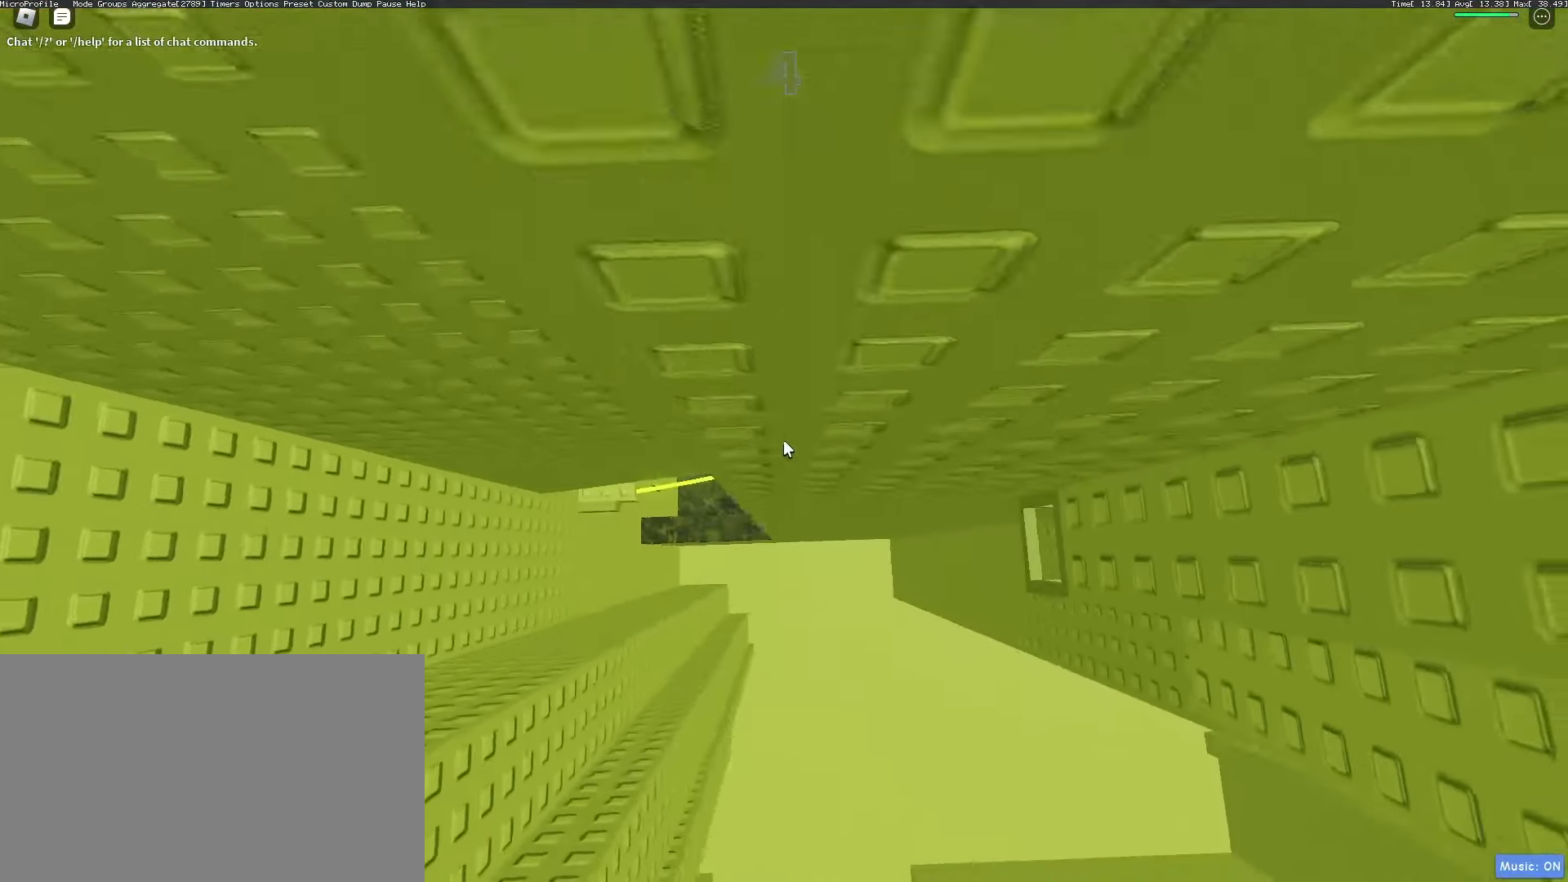
{"keys": ["a", "w"], "mouse": ["right"], "events": [[367, "w", "down"]]}
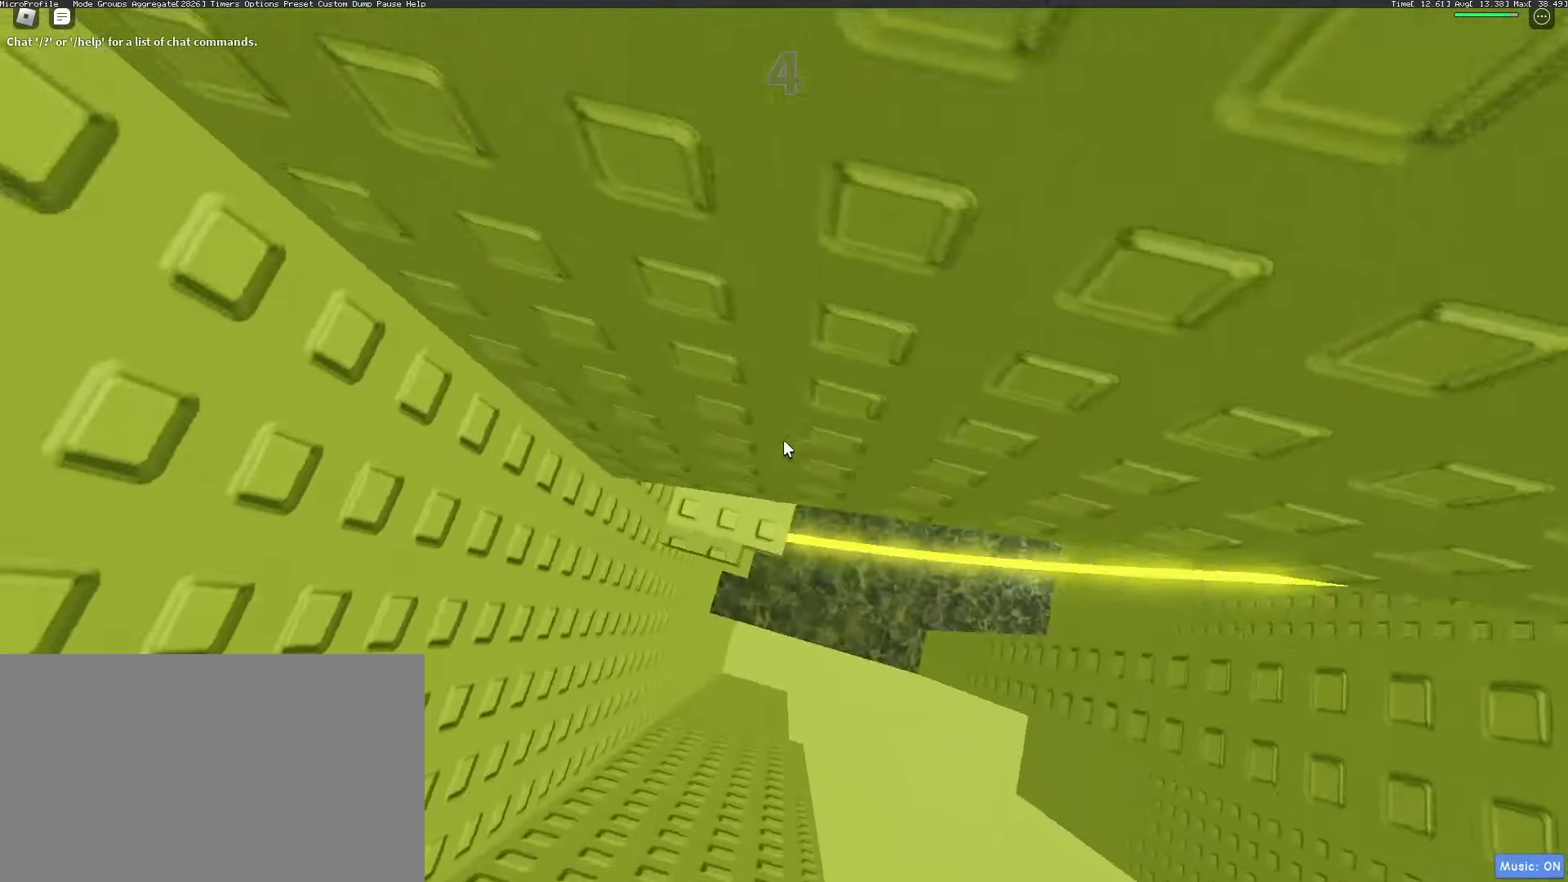
{"keys": [], "mouse": ["right"], "events": [[183, "a", "up"], [183, "w", "up"]]}
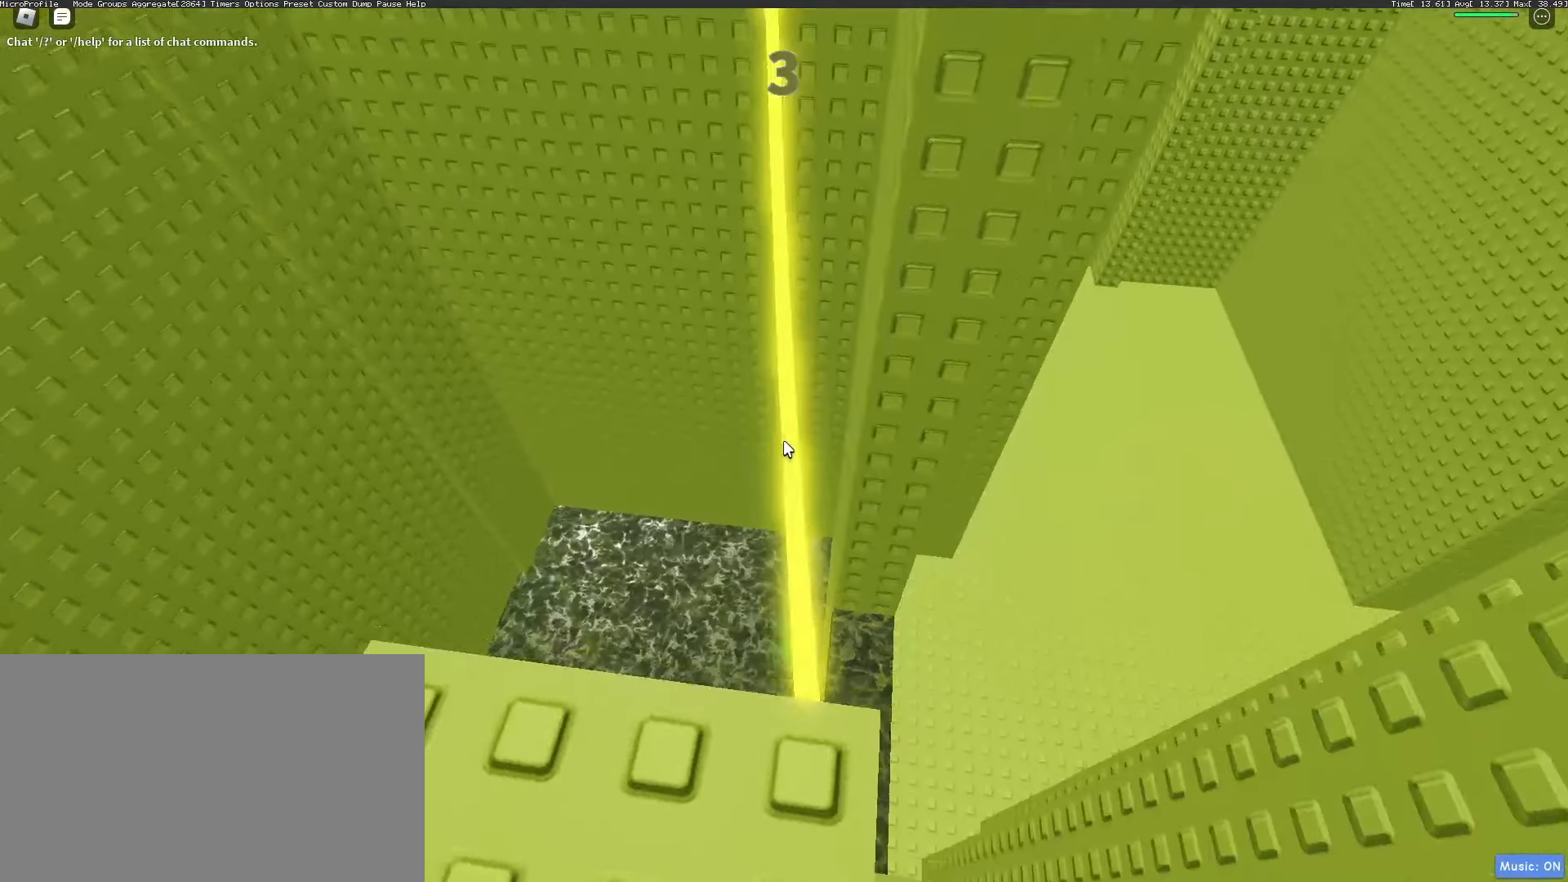
{"keys": ["w"], "mouse": ["right"], "events": [[17, "w", "down"]]}
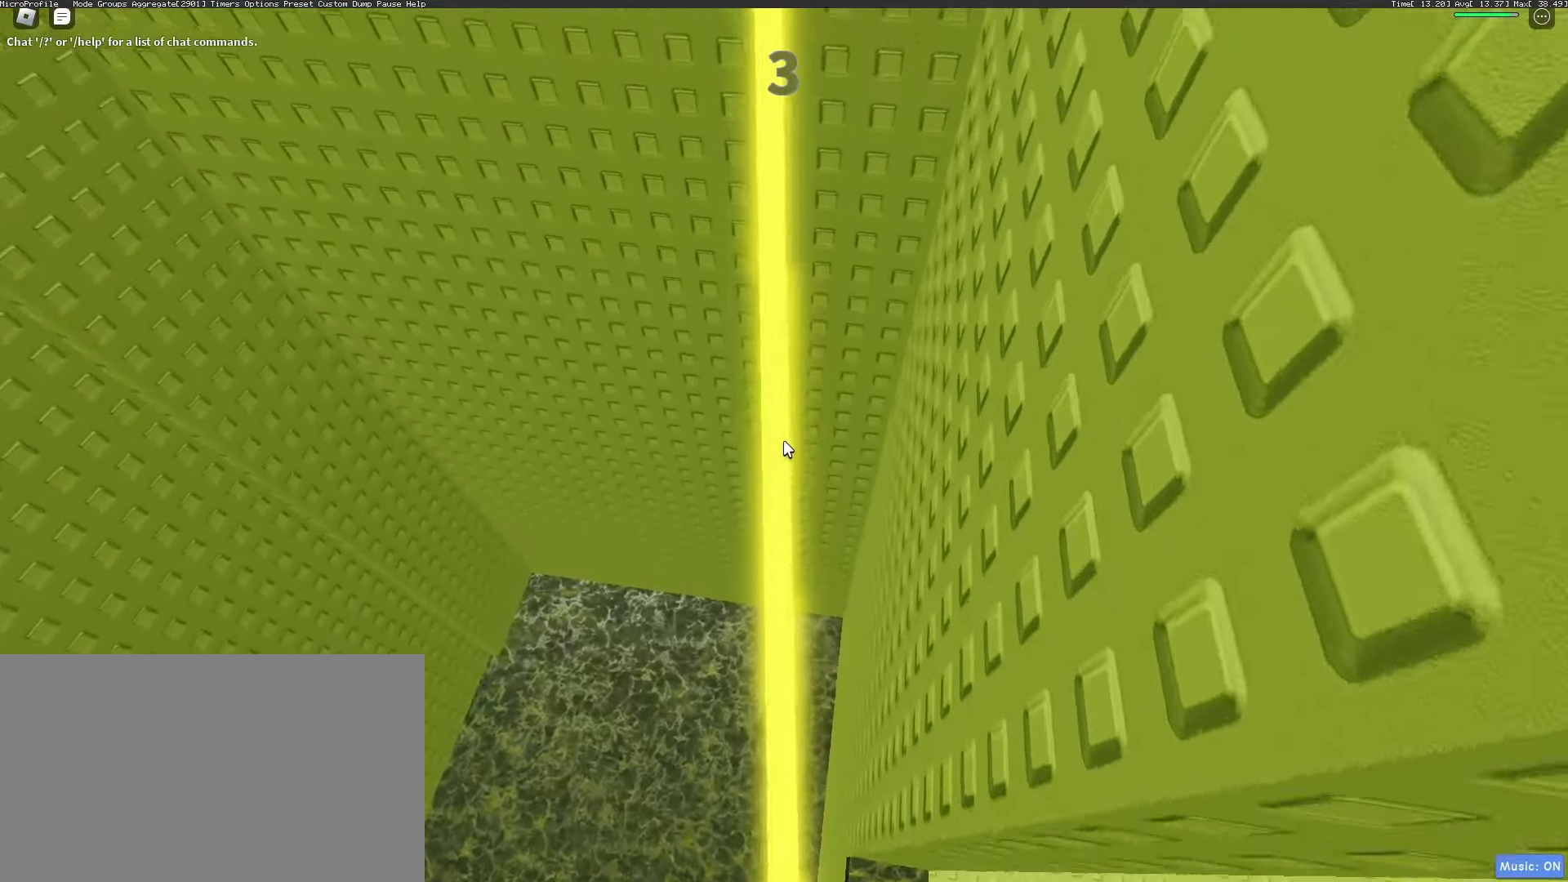
{"keys": ["w"], "mouse": ["right"], "events": []}
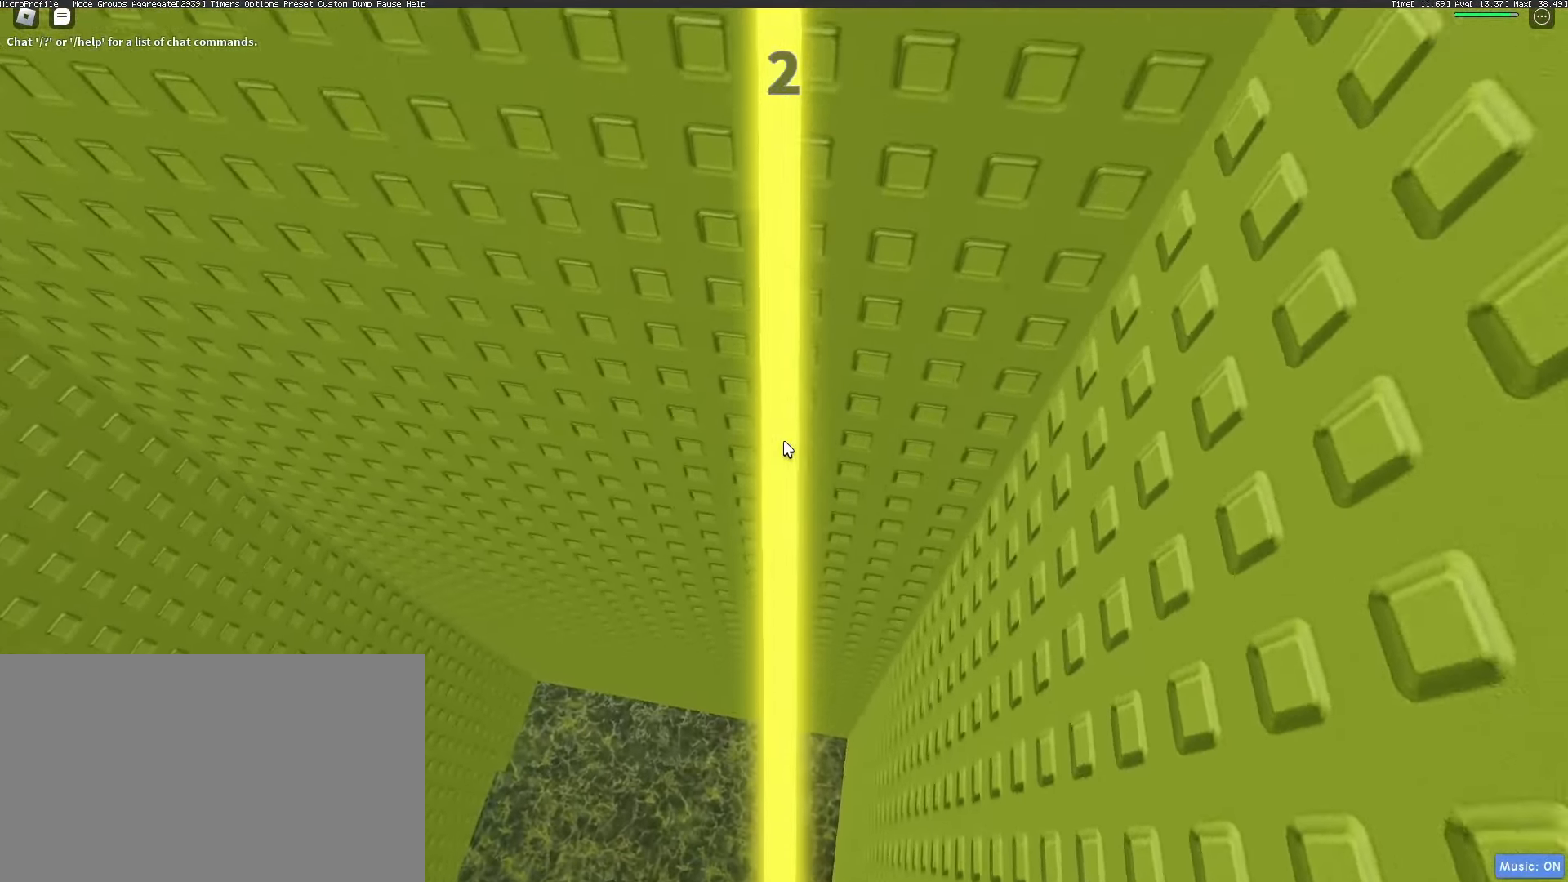
{"keys": ["w"], "mouse": ["right"], "events": []}
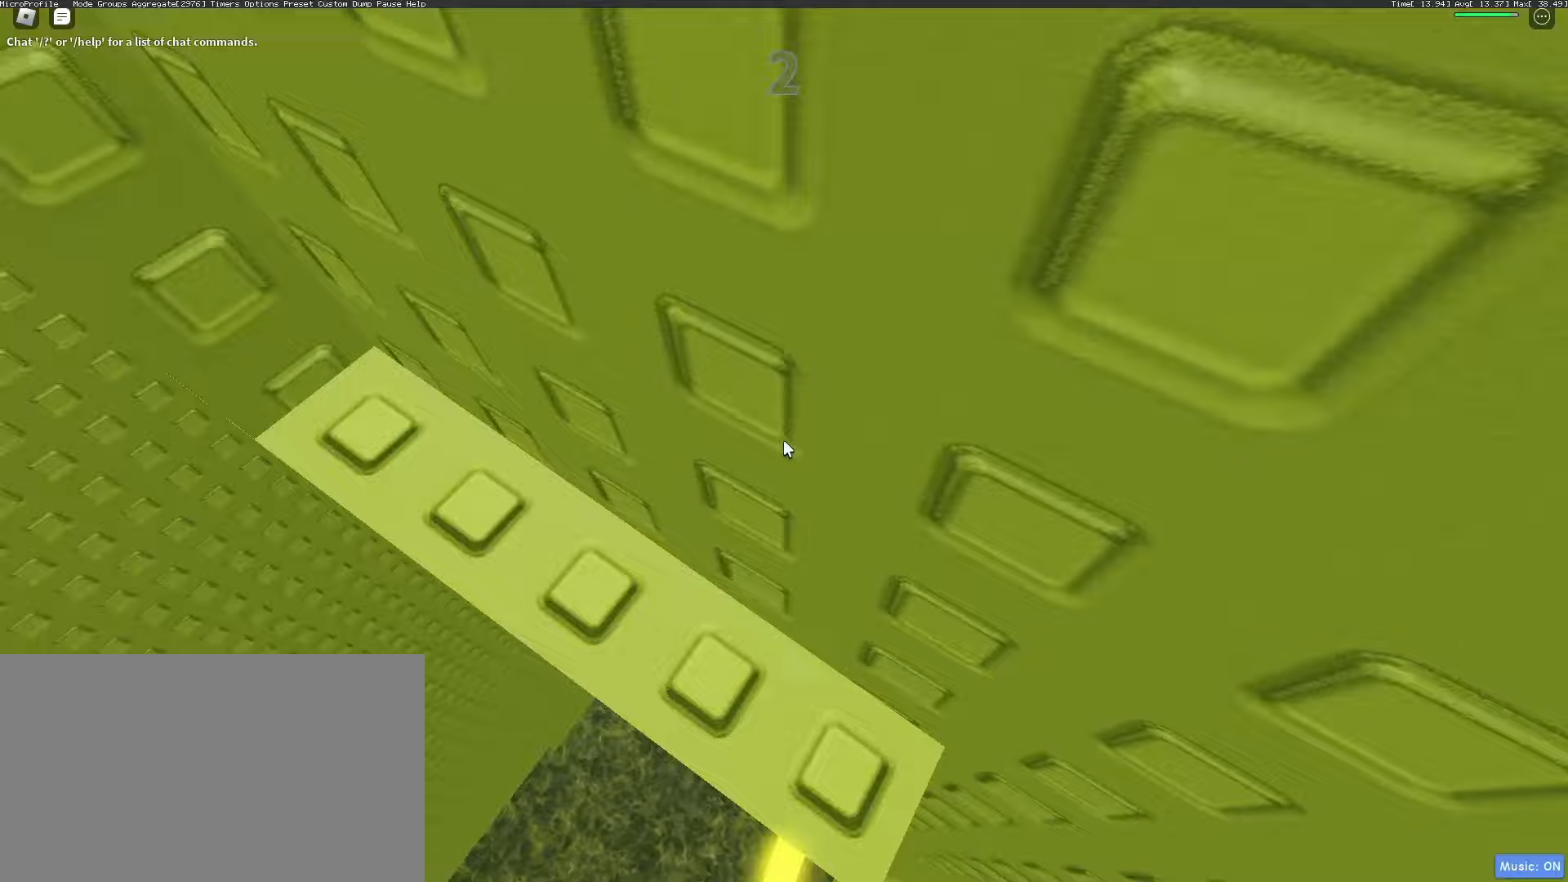
{"keys": ["w"], "mouse": ["right"], "events": [[333, "w", "up"], [433, "w", "down"]]}
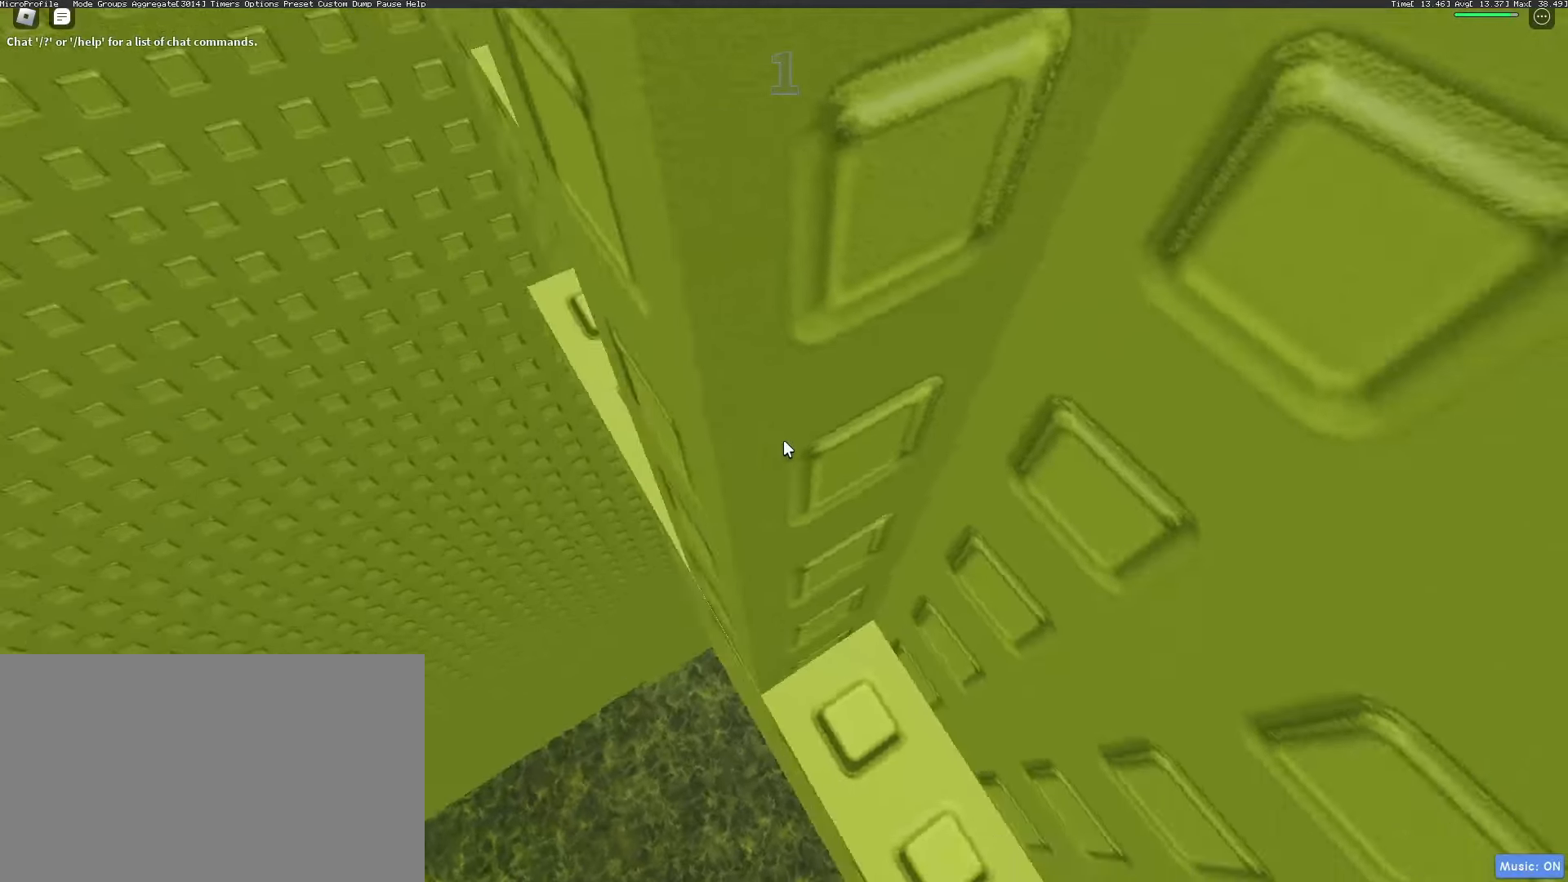
{"keys": ["a", "w"], "mouse": ["right"], "events": [[33, "a", "down"]]}
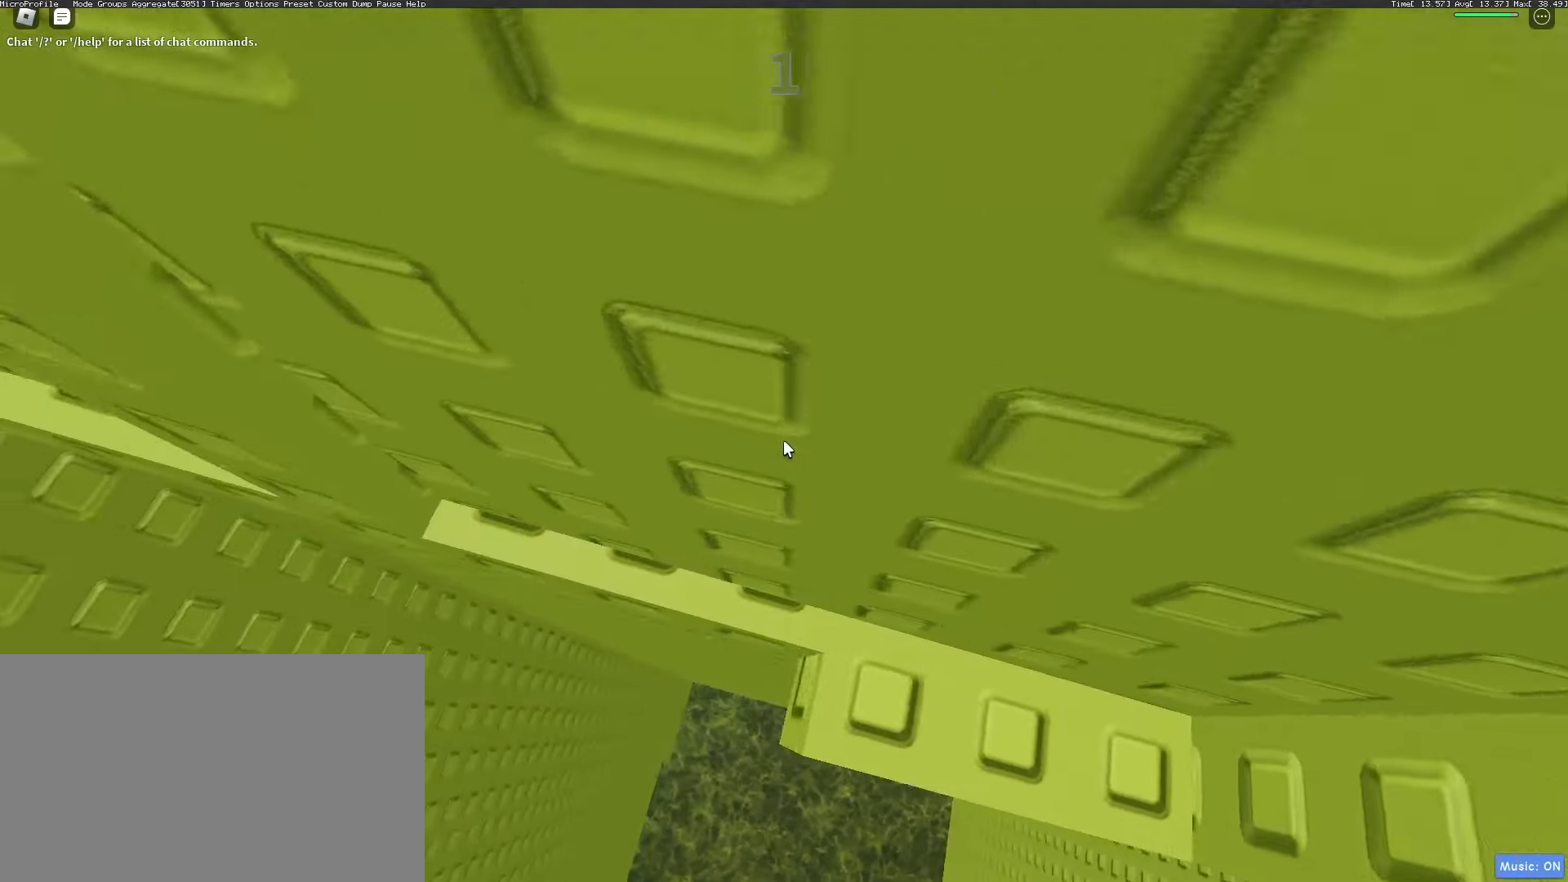
{"keys": ["a", "w"], "mouse": ["right"], "events": []}
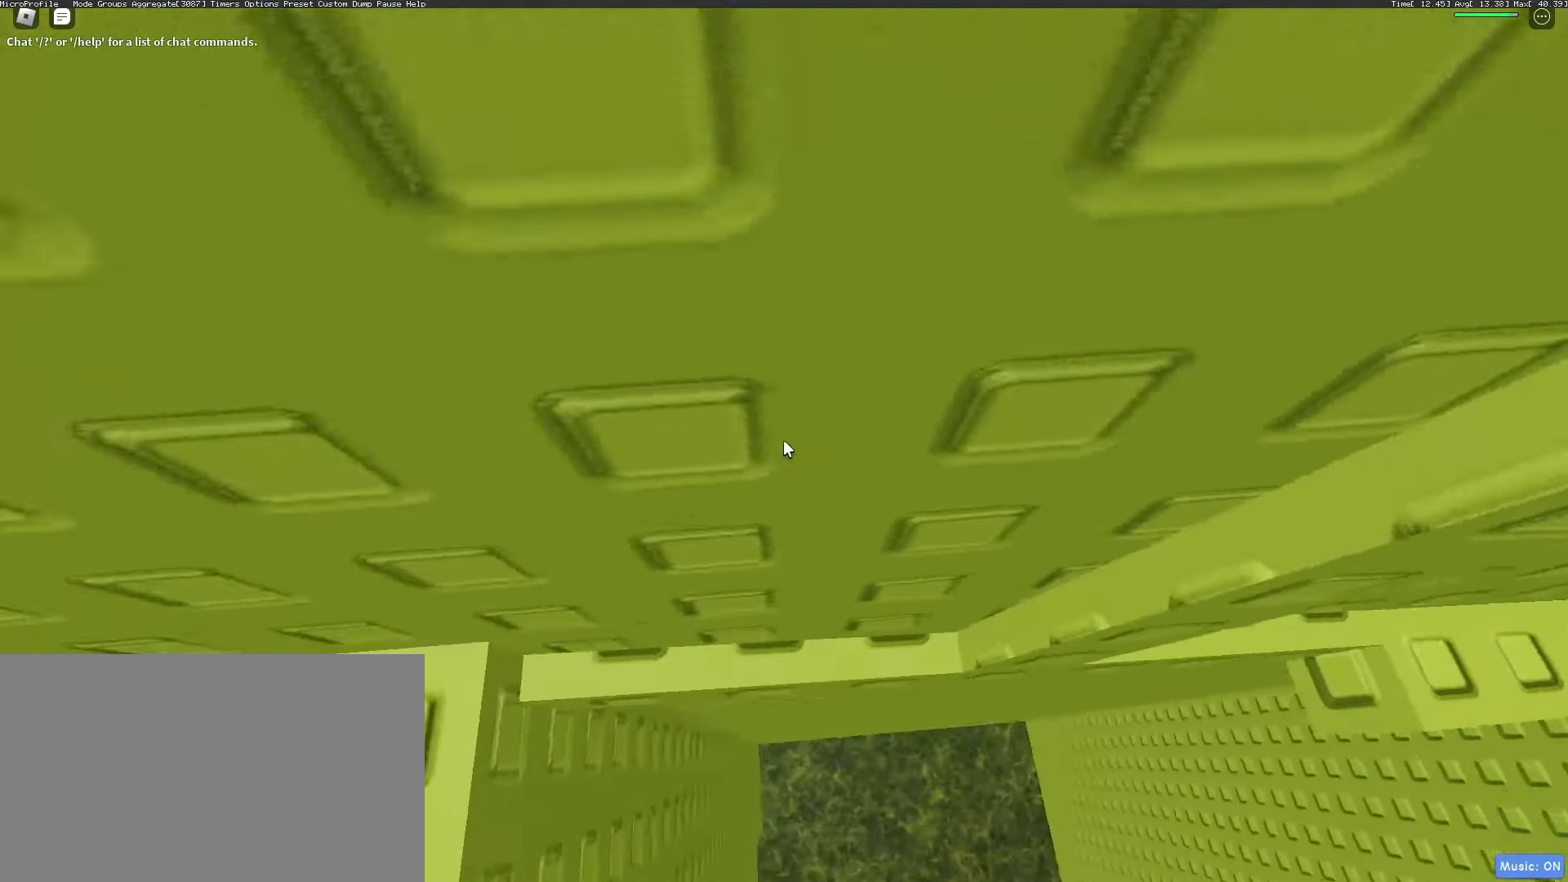
{"keys": ["s"], "mouse": [], "events": [[100, "d", "down"], [150, "a", "up"], [150, "w", "up"], [250, "mouse_right", "up"], [300, "s", "down"], [333, "d", "up"]]}
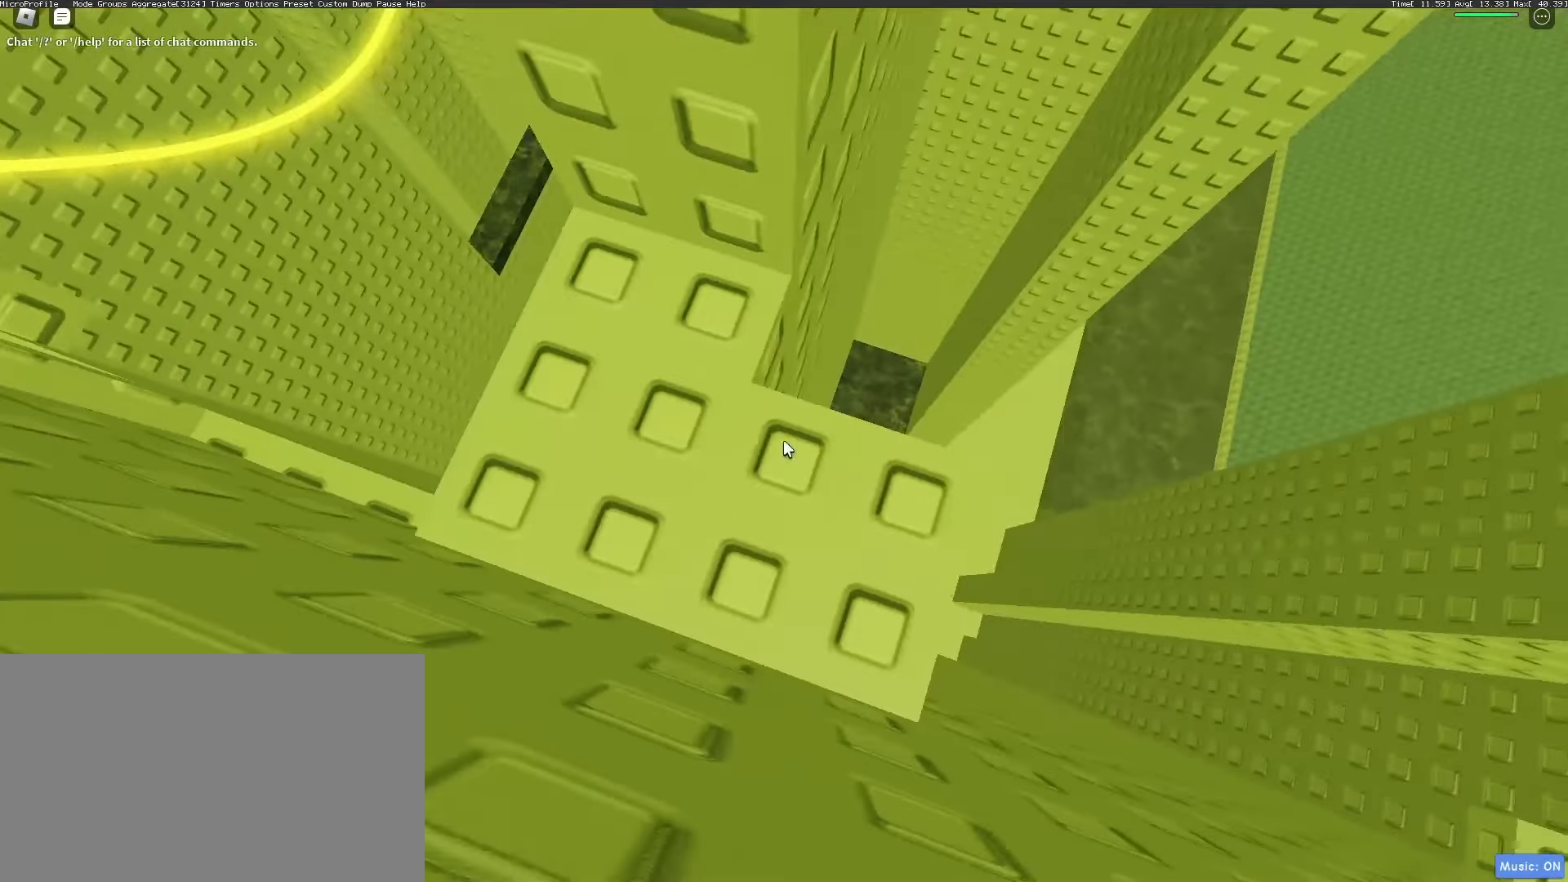
{"keys": [], "mouse": ["right"], "events": [[350, "s", "up"], [450, "mouse_right", "down"]]}
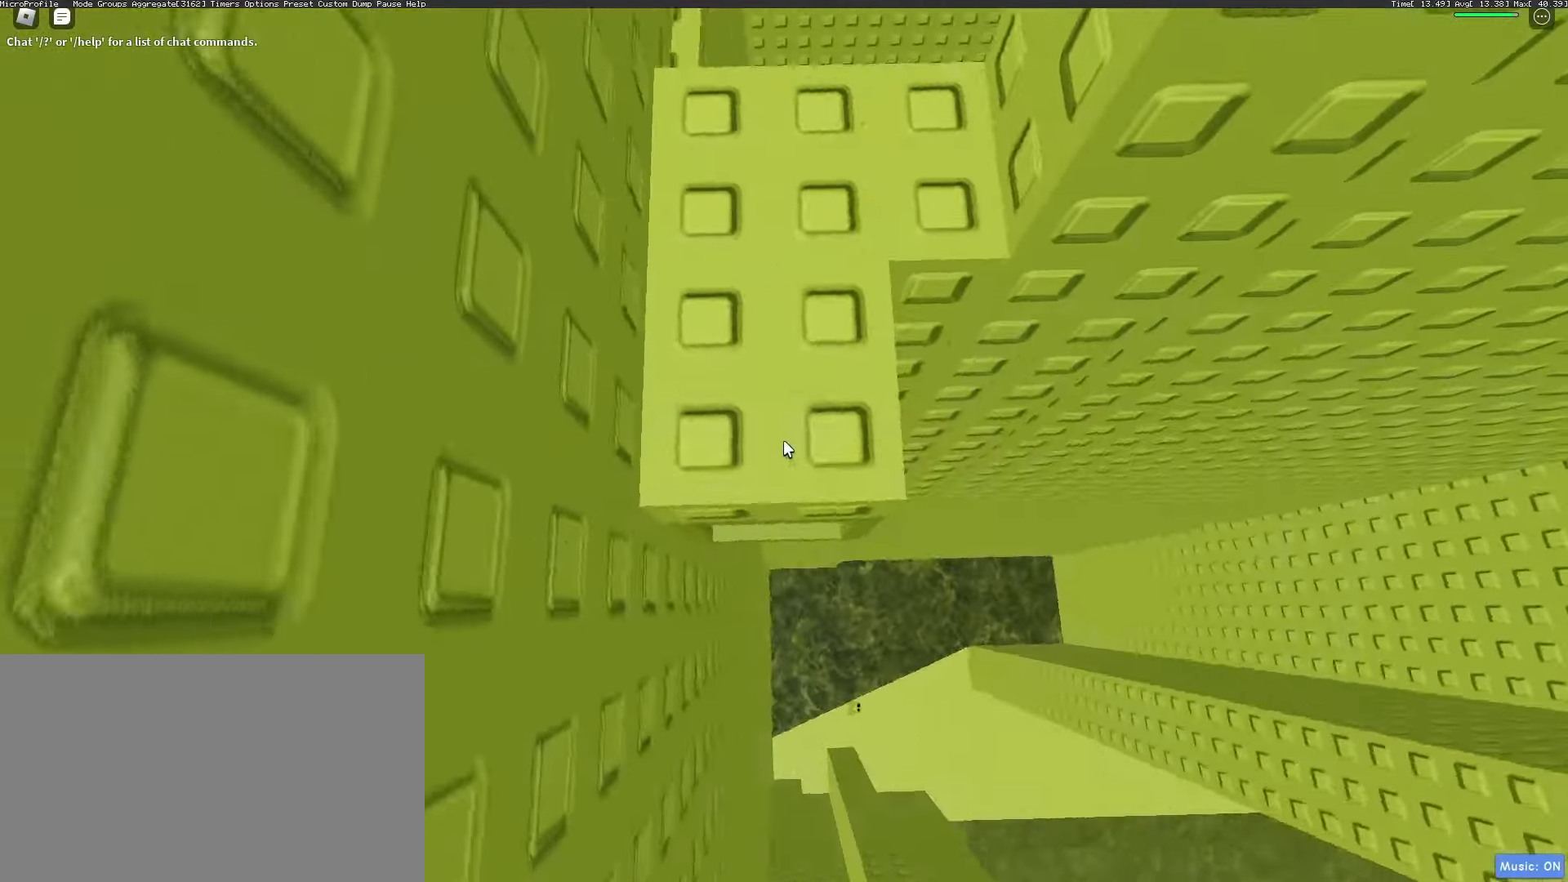
{"keys": ["space", "w"], "mouse": ["right"], "events": [[367, "w", "down"], [467, "space", "down"]]}
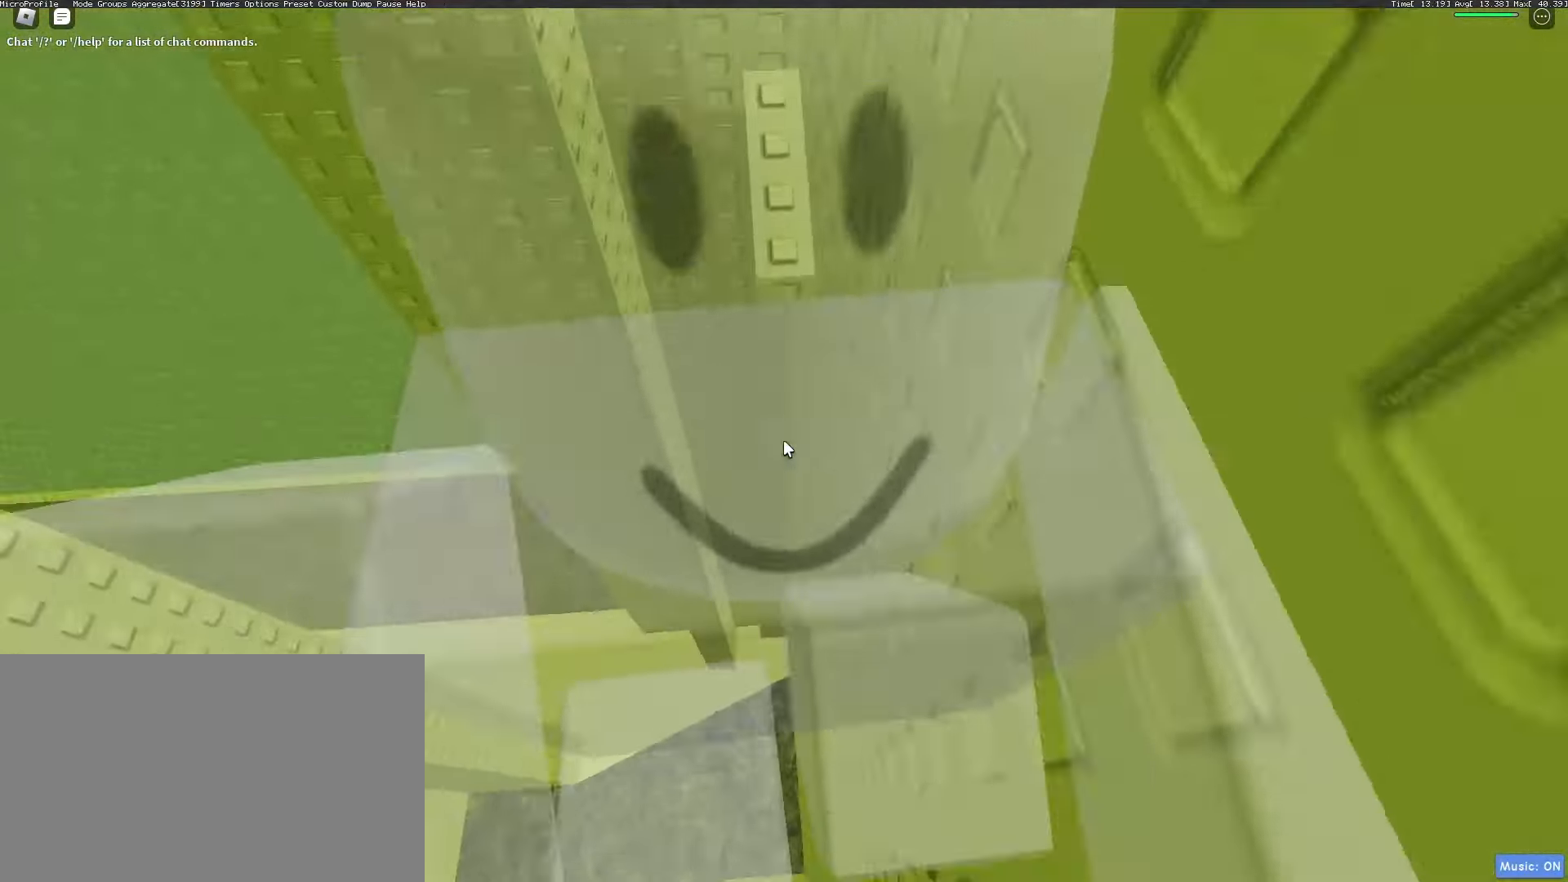
{"keys": ["a"], "mouse": ["right"], "events": [[67, "space", "up"], [333, "w", "up"], [433, "a", "down"]]}
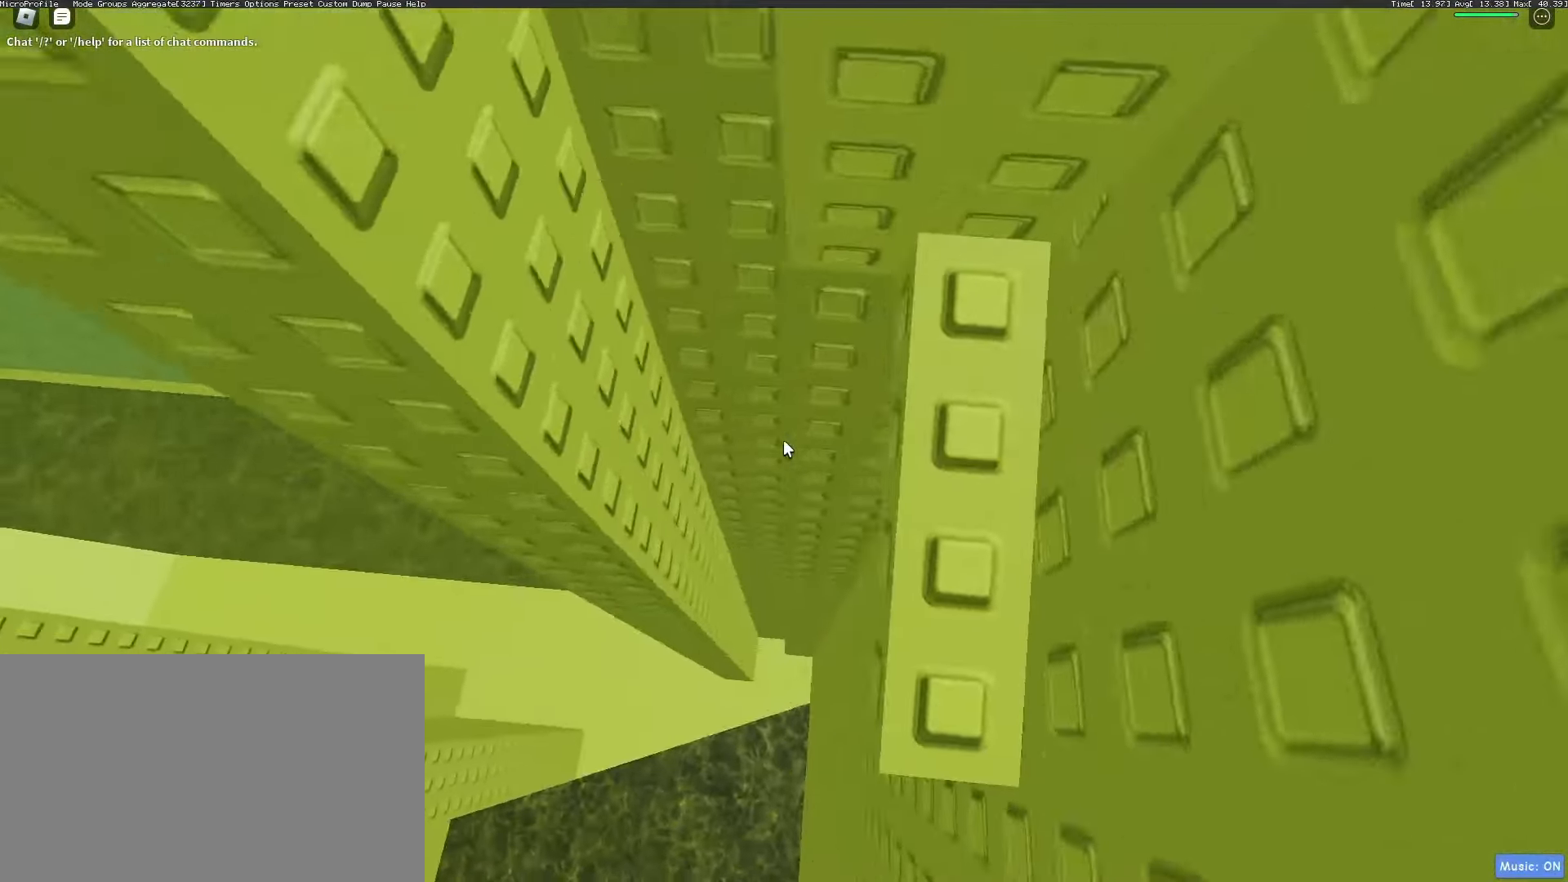
{"keys": ["a", "w"], "mouse": ["right"], "events": [[67, "space", "down"], [167, "space", "up"], [450, "w", "down"]]}
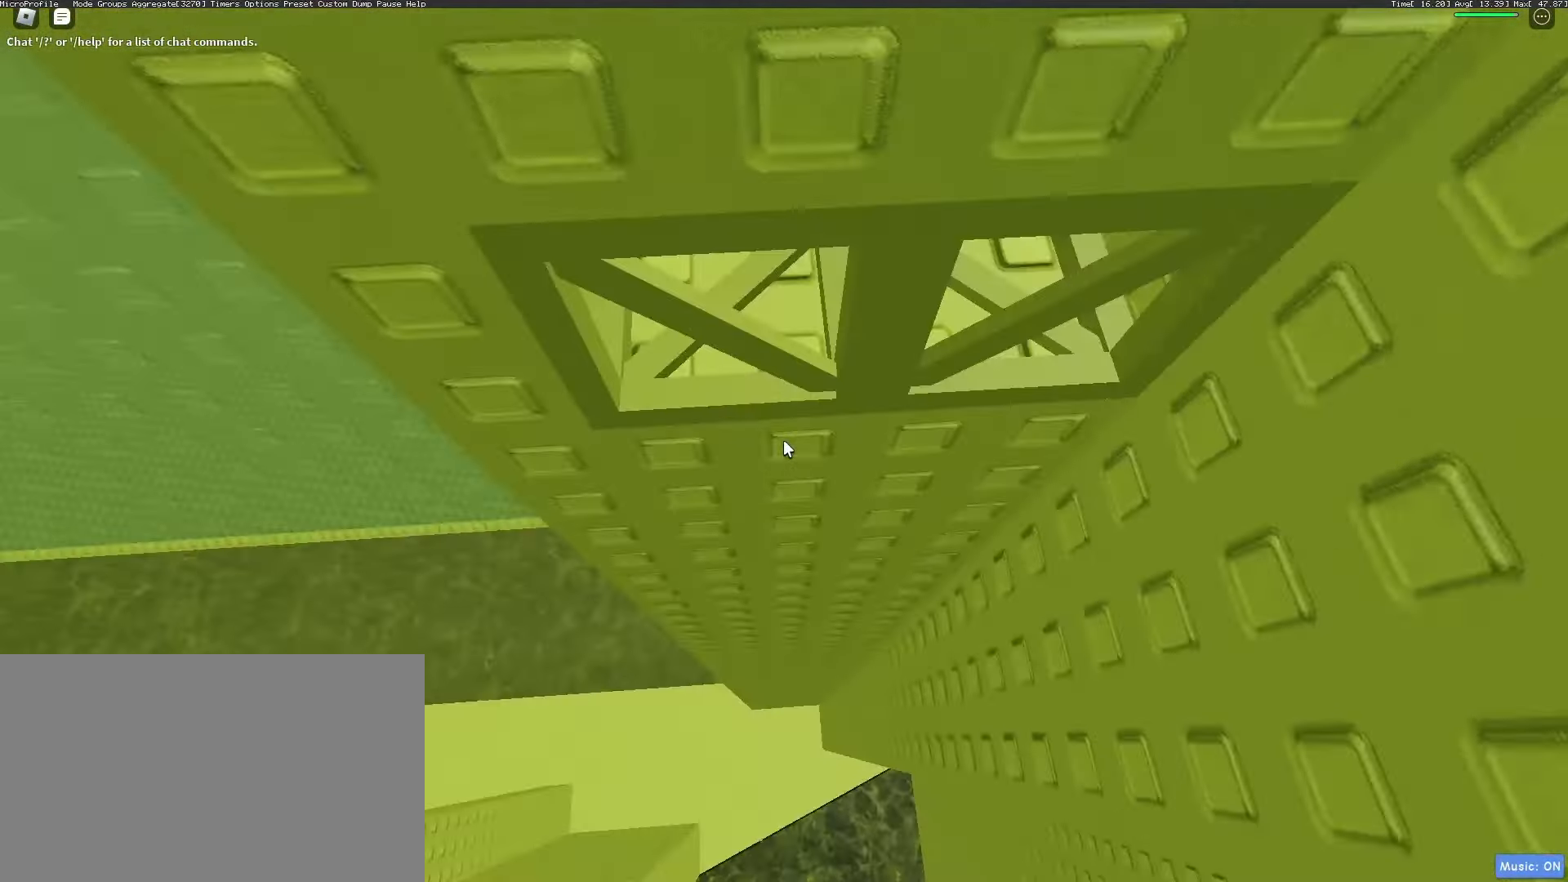
{"keys": ["w"], "mouse": [], "events": [[50, "a", "up"], [133, "mouse_wheel", "down"], [267, "mouse_wheel", "up"], [367, "mouse_right", "up"]]}
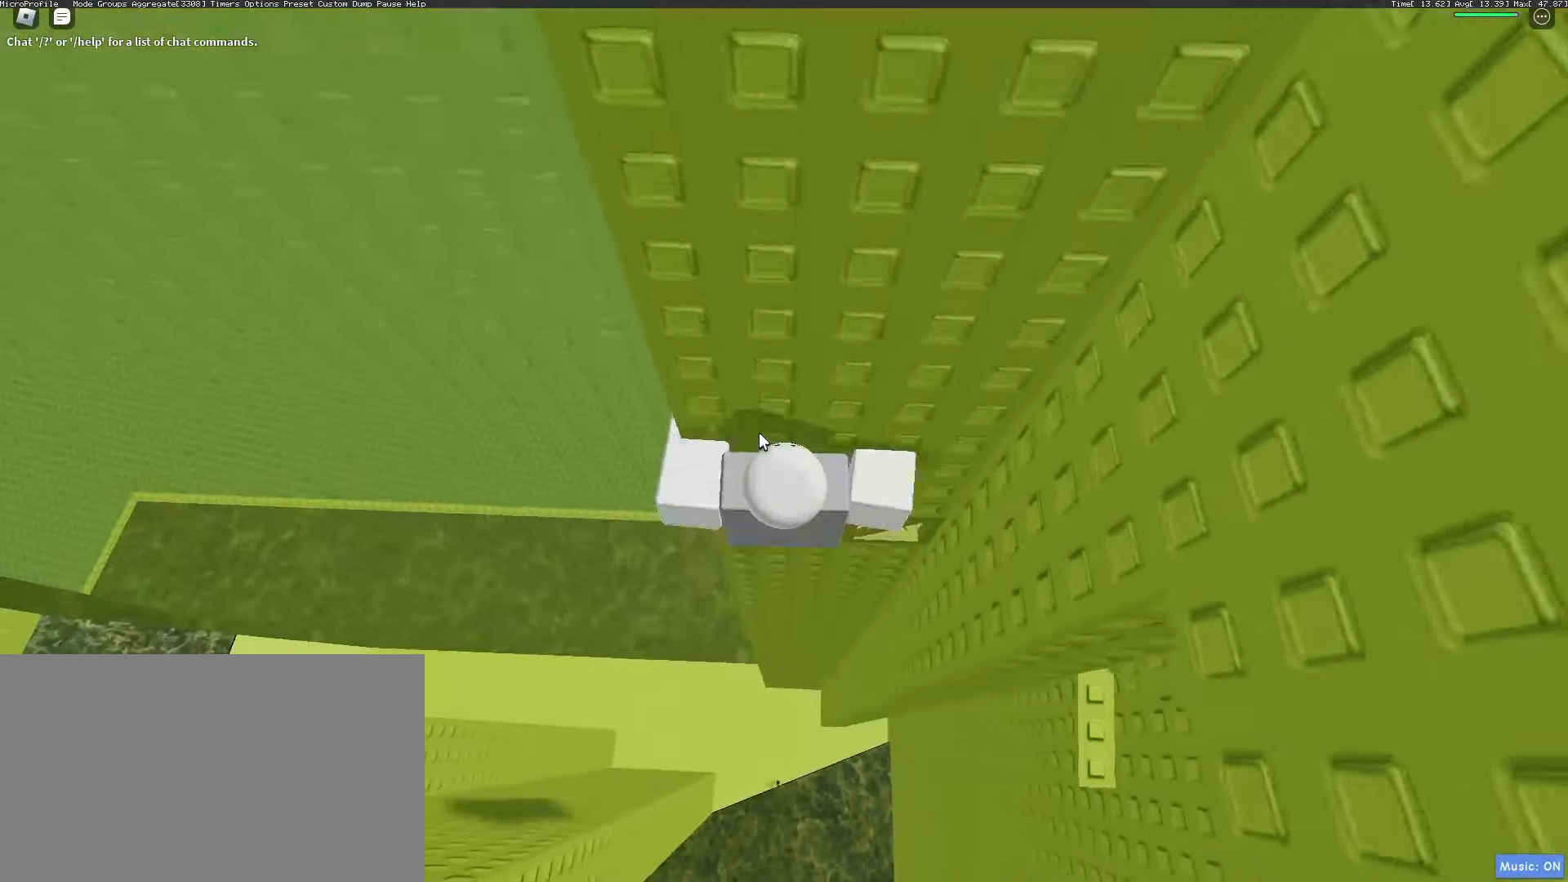
{"keys": ["d", "shift"], "mouse": ["right"], "events": [[100, "mouse_right", "down"], [100, "w", "up"], [433, "d", "down"], [433, "shift", "down"]]}
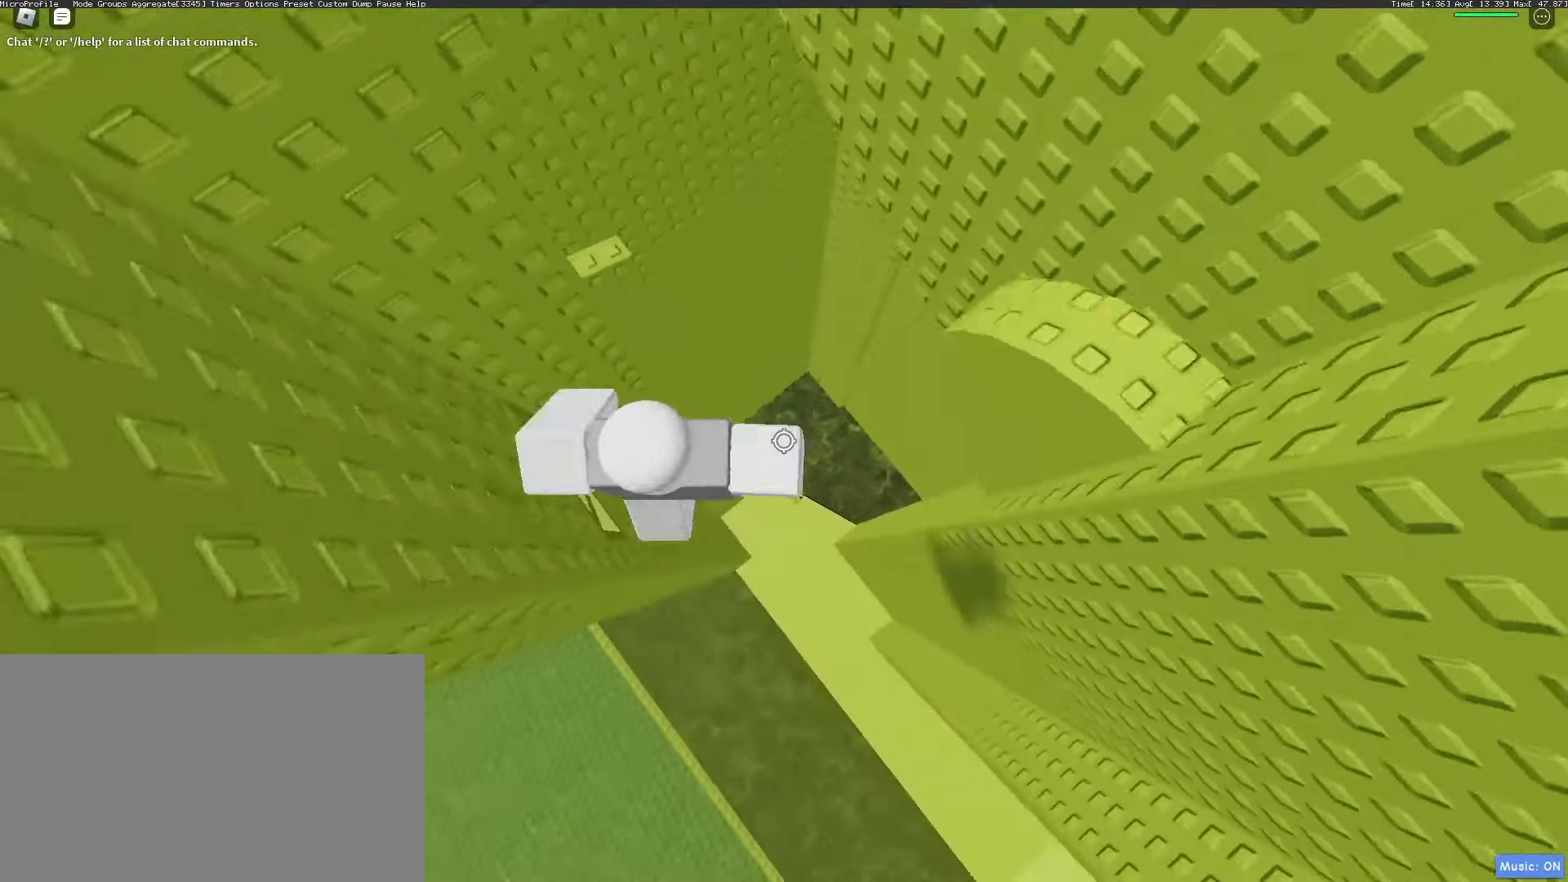
{"keys": ["space", "w"], "mouse": [], "events": [[17, "space", "down"], [117, "shift", "up"], [217, "space", "up"], [400, "d", "up"], [400, "w", "down"], [500, "mouse_right", "up"], [500, "space", "down"]]}
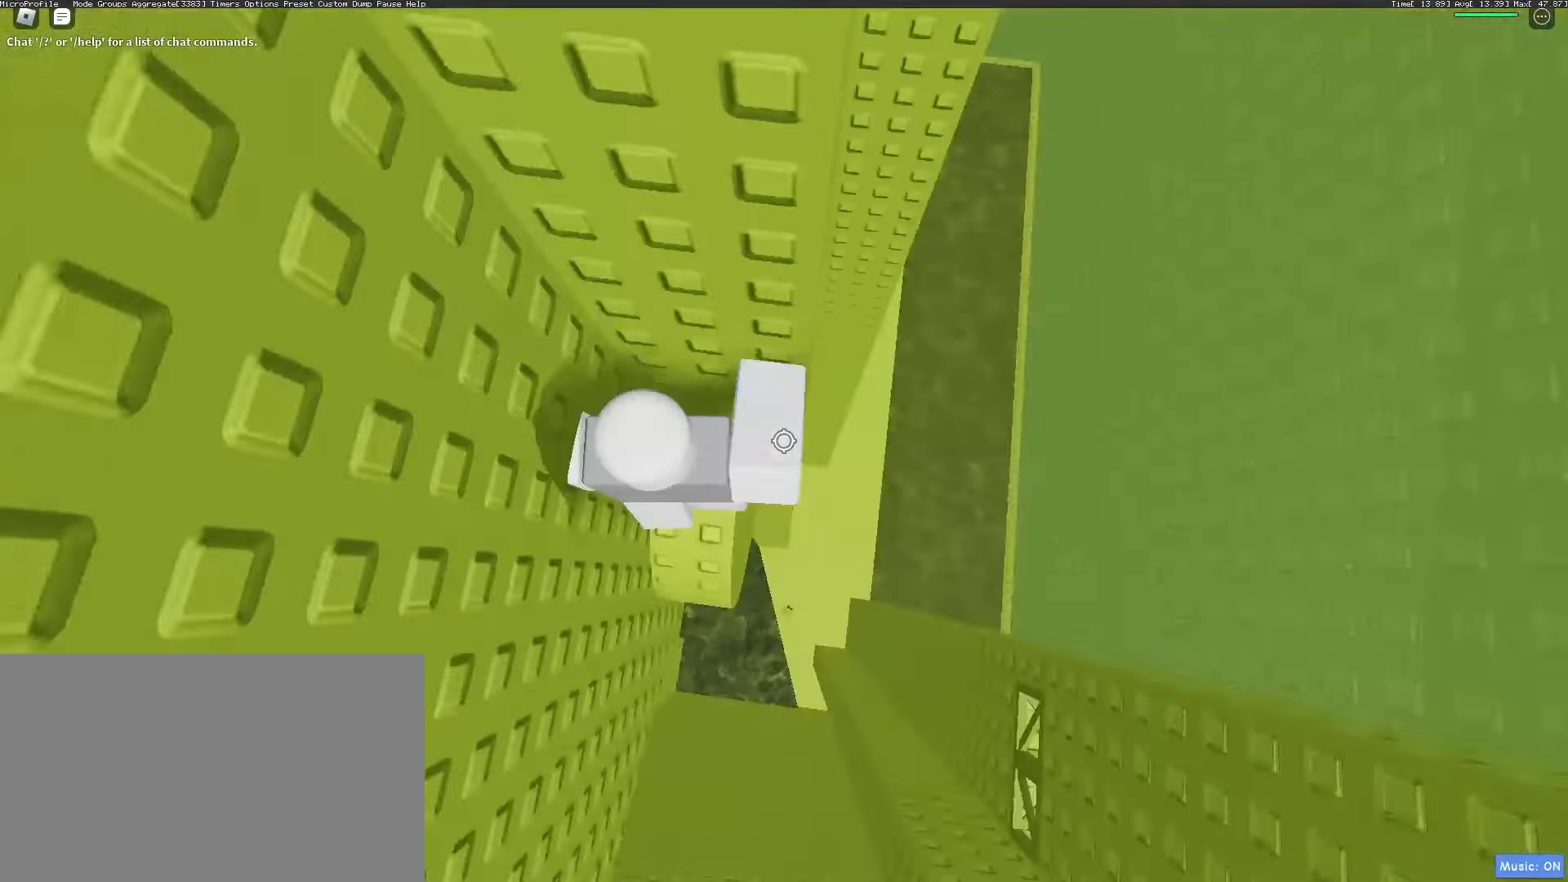
{"keys": ["d", "w"], "mouse": [], "events": [[33, "w", "up"], [133, "space", "up"], [417, "d", "down"], [417, "w", "down"]]}
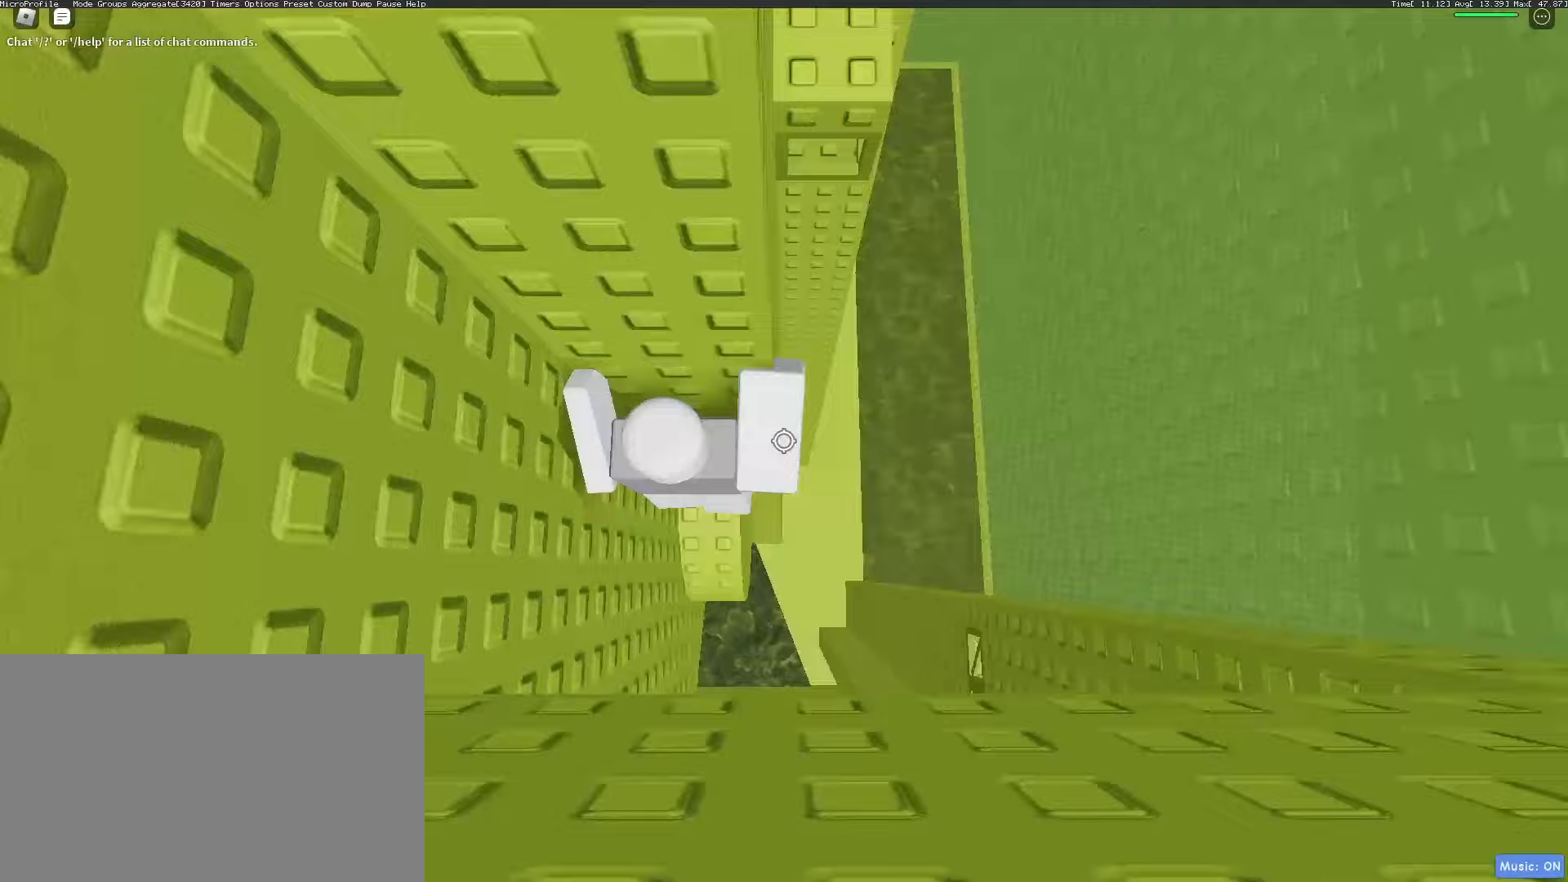
{"keys": ["w"], "mouse": [], "events": [[100, "space", "down"], [100, "w", "up"], [250, "space", "up"], [333, "w", "down"], [383, "d", "up"]]}
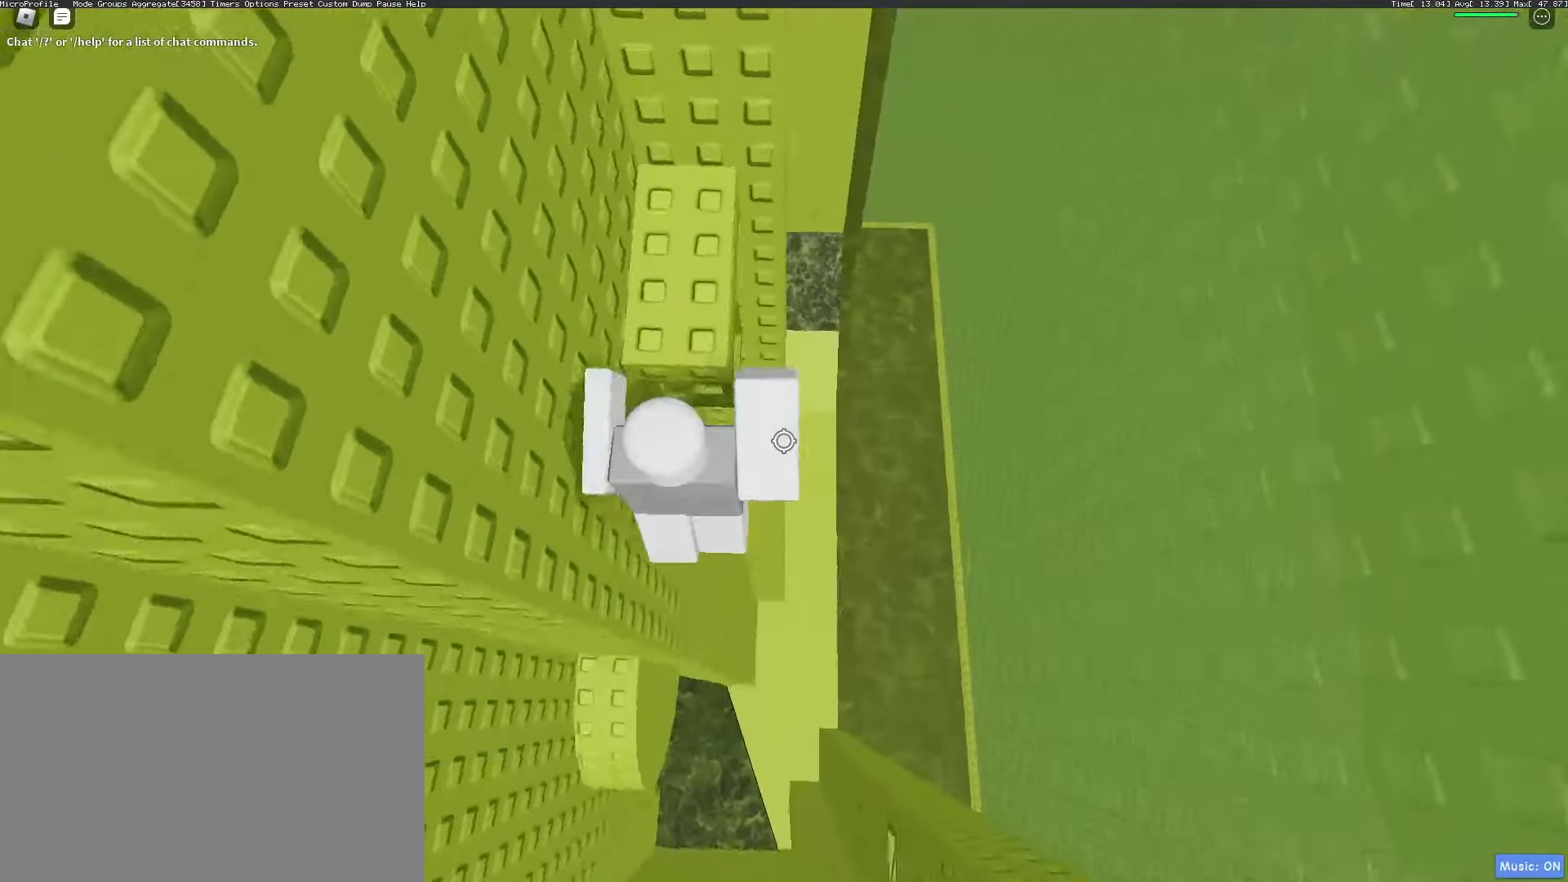
{"keys": ["w"], "mouse": [], "events": []}
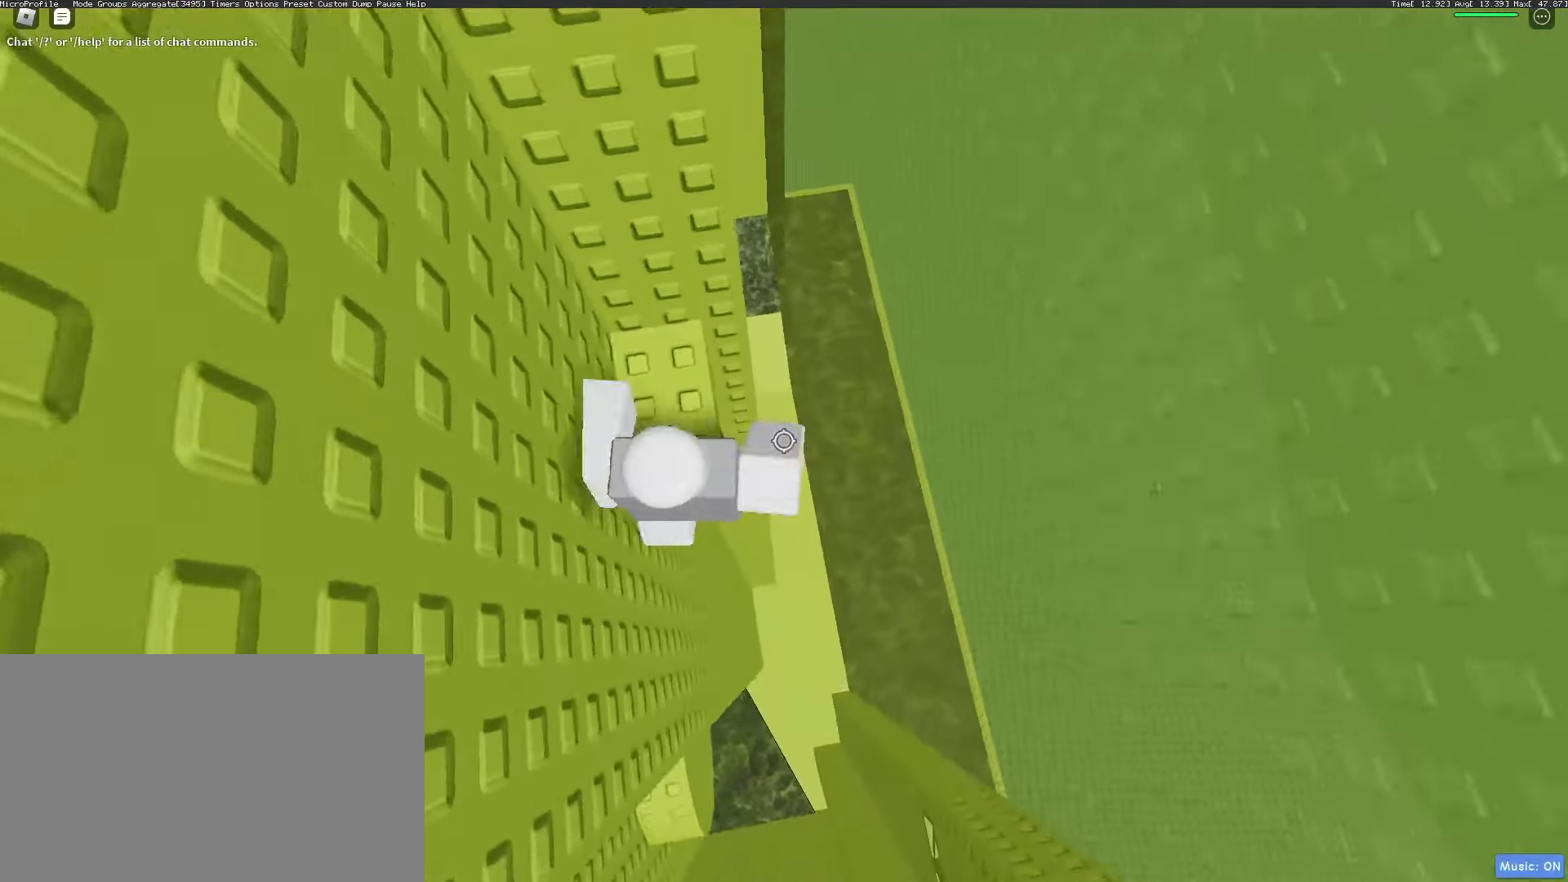
{"keys": ["d"], "mouse": [], "events": [[183, "d", "down"], [367, "space", "down"], [367, "w", "up"], [467, "space", "up"]]}
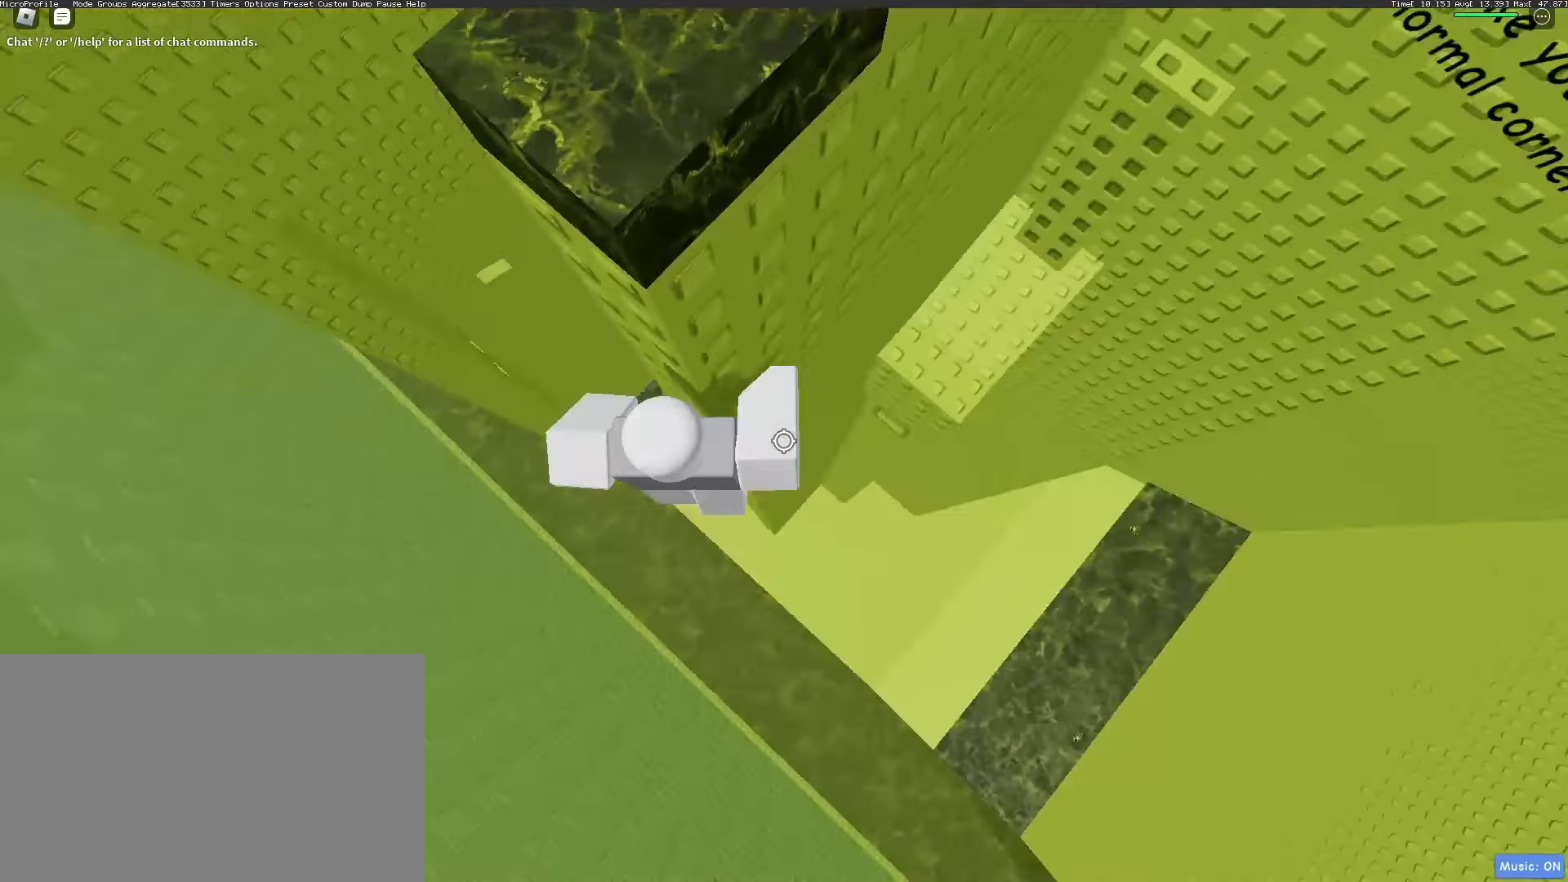
{"keys": ["w"], "mouse": ["right"], "events": [[300, "w", "down"], [333, "d", "up"], [483, "mouse_right", "down"]]}
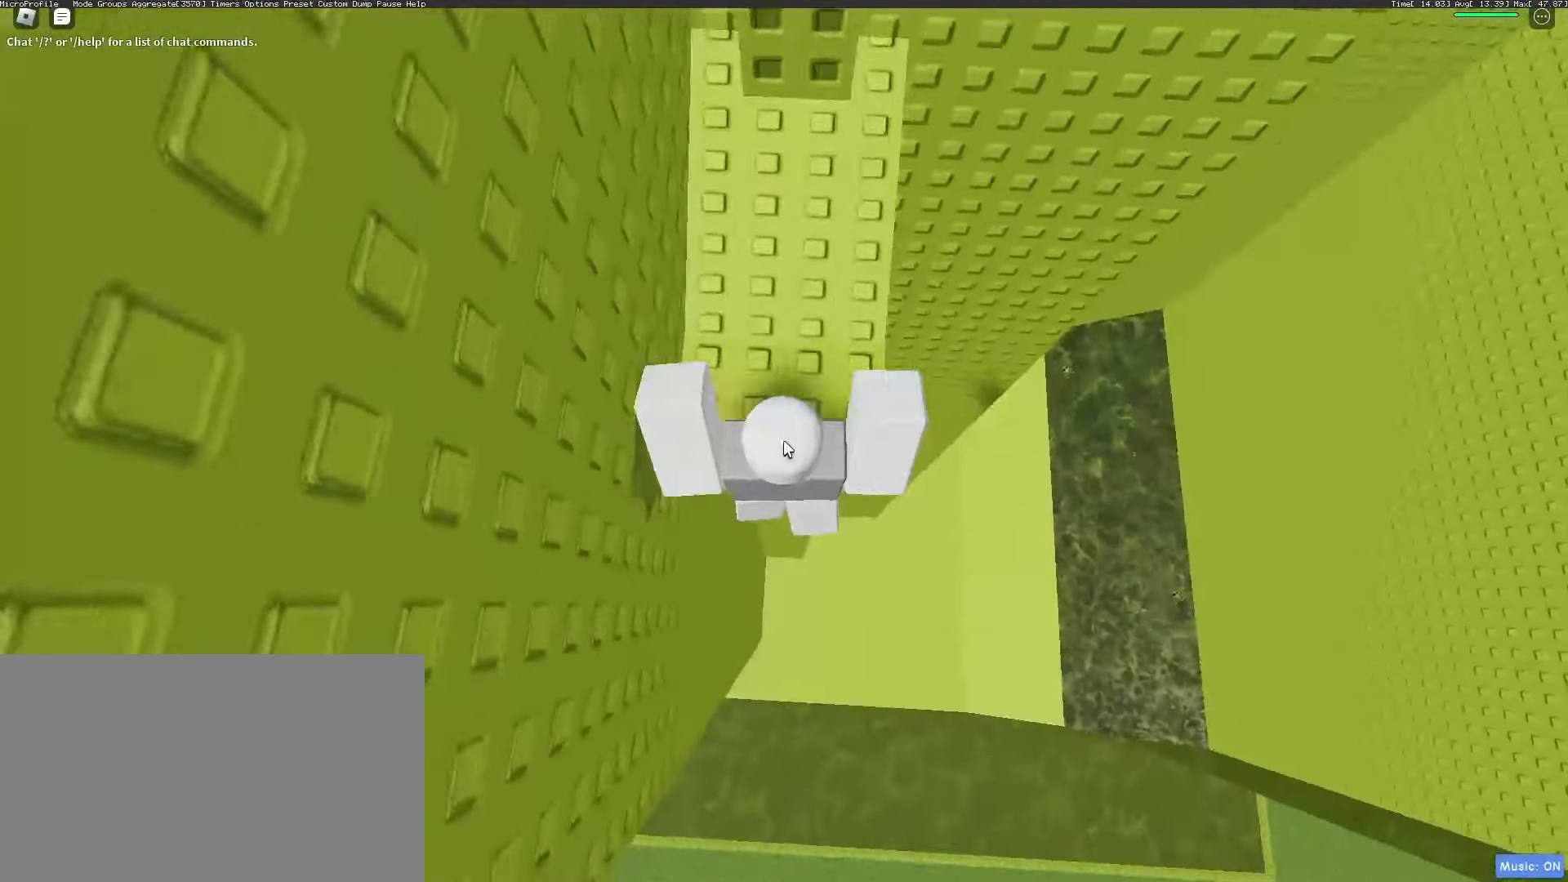
{"keys": ["w"], "mouse": ["right"], "events": [[33, "shift", "down"], [117, "shift", "up"], [167, "w", "up"], [300, "shift", "down"], [350, "space", "down"], [400, "shift", "up"], [450, "space", "up"], [450, "w", "down"]]}
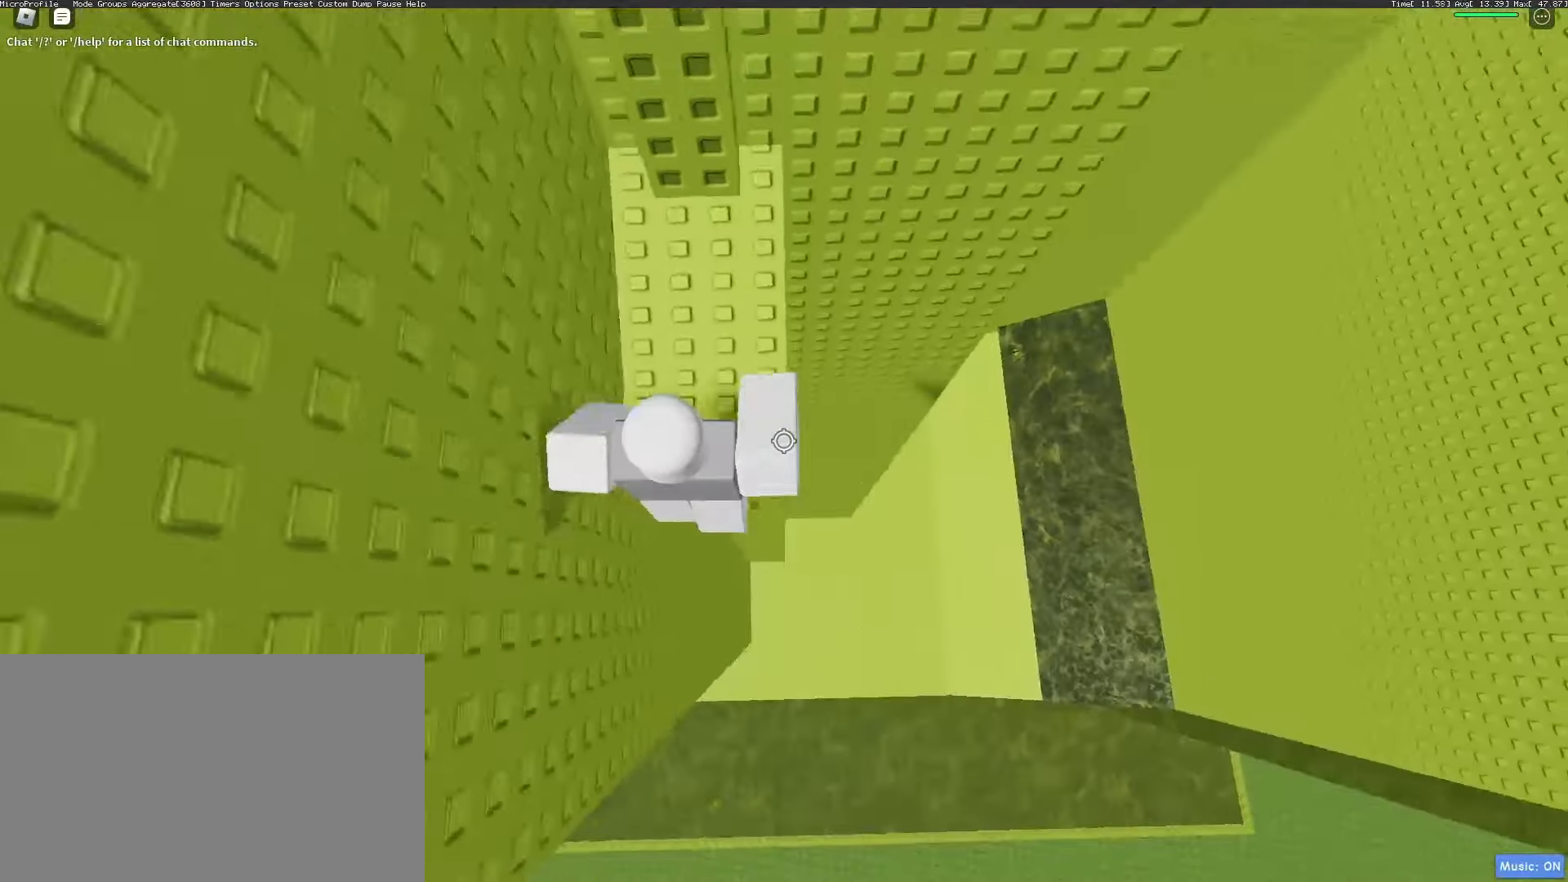
{"keys": [], "mouse": ["right"], "events": [[283, "shift", "down"], [367, "shift", "up"], [367, "w", "up"]]}
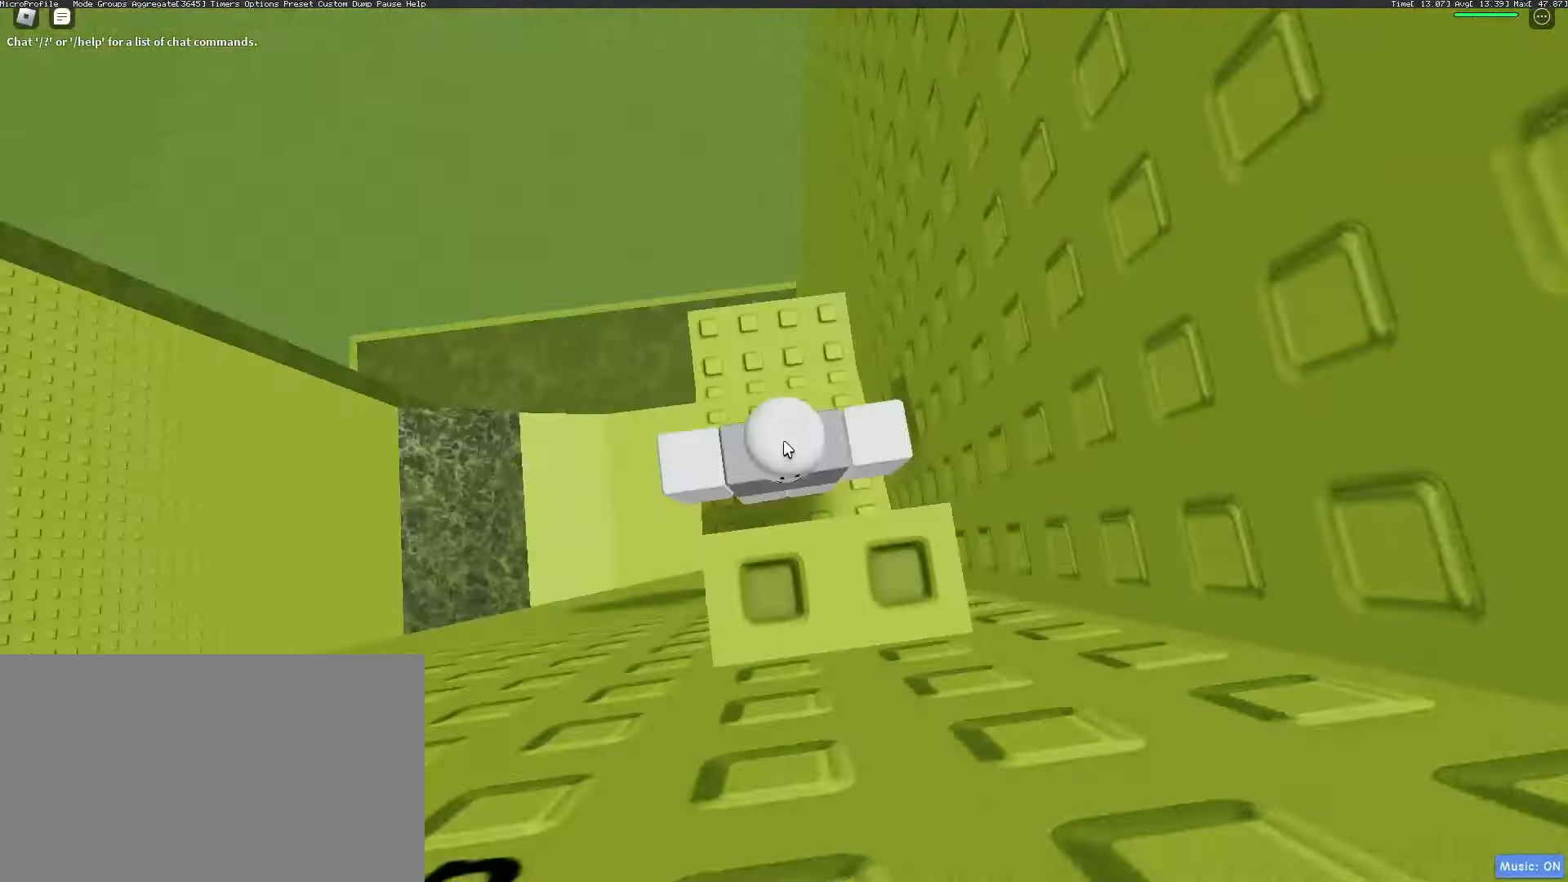
{"keys": [], "mouse": ["right"], "events": [[17, "s", "down"], [150, "shift", "down"], [250, "s", "up"], [300, "shift", "up"]]}
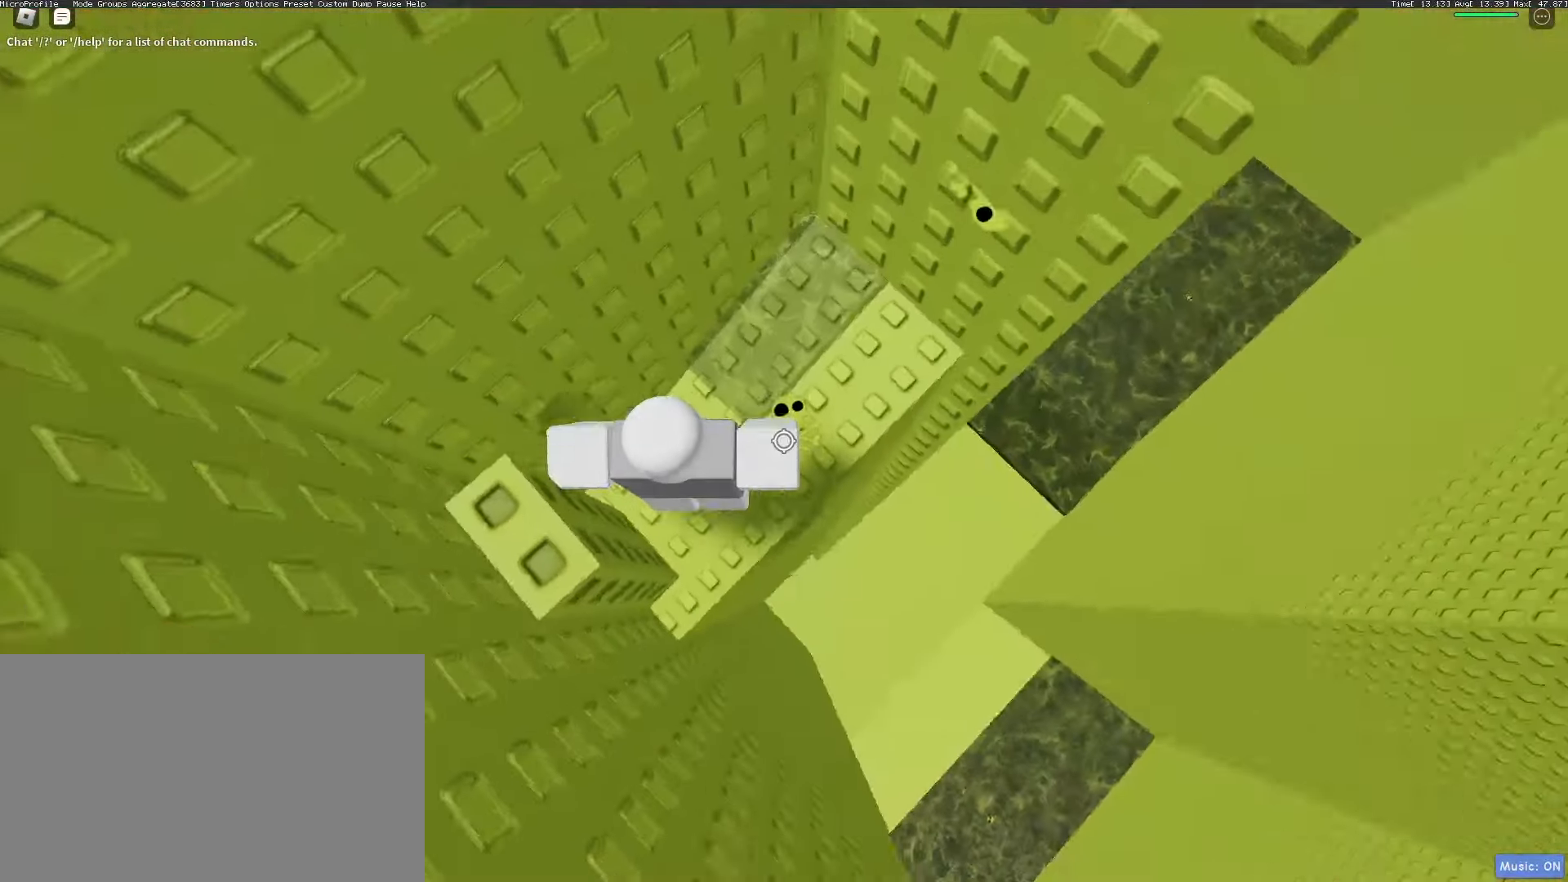
{"keys": ["w"], "mouse": ["right"]}
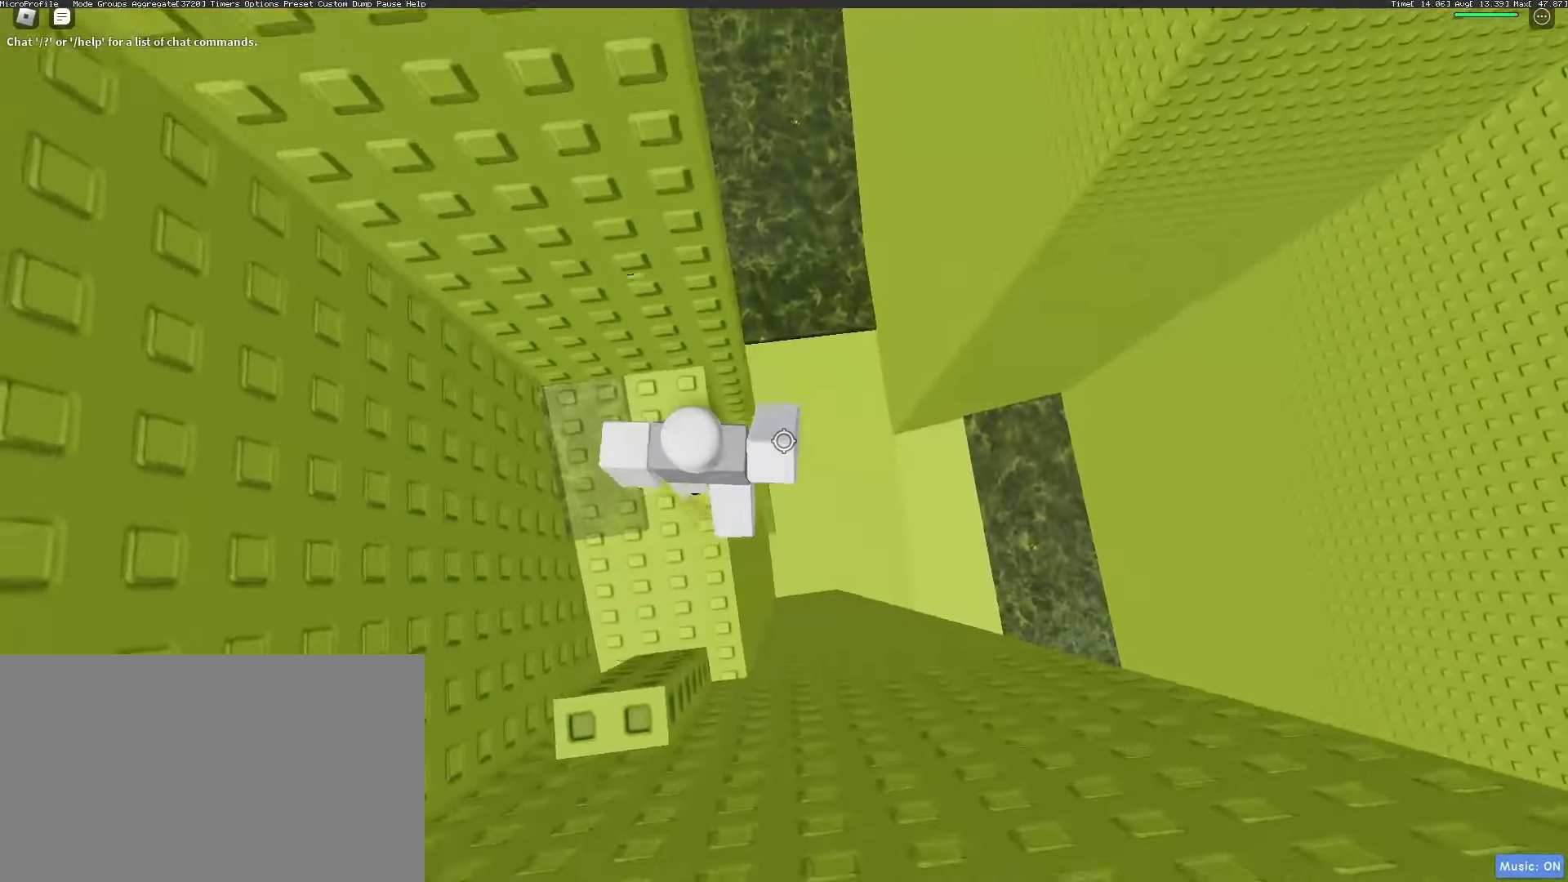
{"keys": [], "mouse": ["right"], "events": [[183, "w", "up"]]}